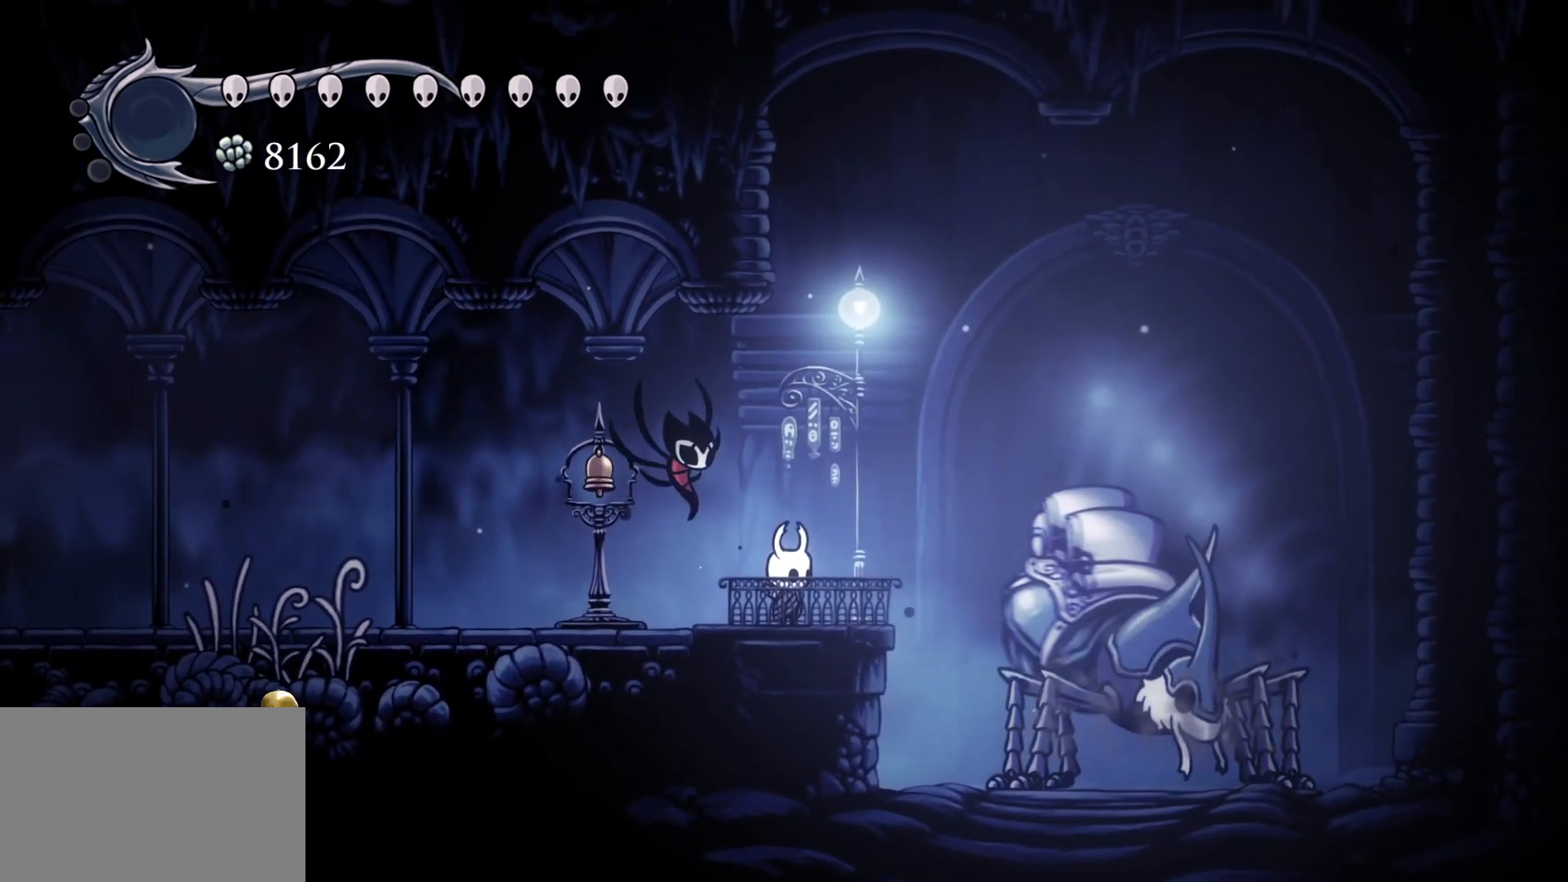
Gameplay with keyboard and mouse; each line is a JSON object with the keys and mouse buttons held at the frame after it. "events" lists presses ("down") and releases ("up") of "1", "2", "3", "4", "5", "a", "alt", "c", "ctrl", "d", "e", "f", "q", "r", "s", "shift", "space", "tab", "v", "w", "x", "z", "mouse_left", "mouse_middle", "mouse_right", "mouse_wheel_up" and "mouse_wheel_down" between this image and that frame as [ms after this image, input, new state], when the widget could be followed in between. "mouse_left", "mouse_middle", "mouse_right", "mouse_wheel_up", "mouse_wheel_down" = the "left", "middle", "right", "wheel_up", "wheel_down" buttons of the "mouse" list. No other keys are recorded. Mouse movement is not recorded.
{"keys": [], "mouse": [], "events": [[100, "e", "down"], [250, "e", "up"]]}
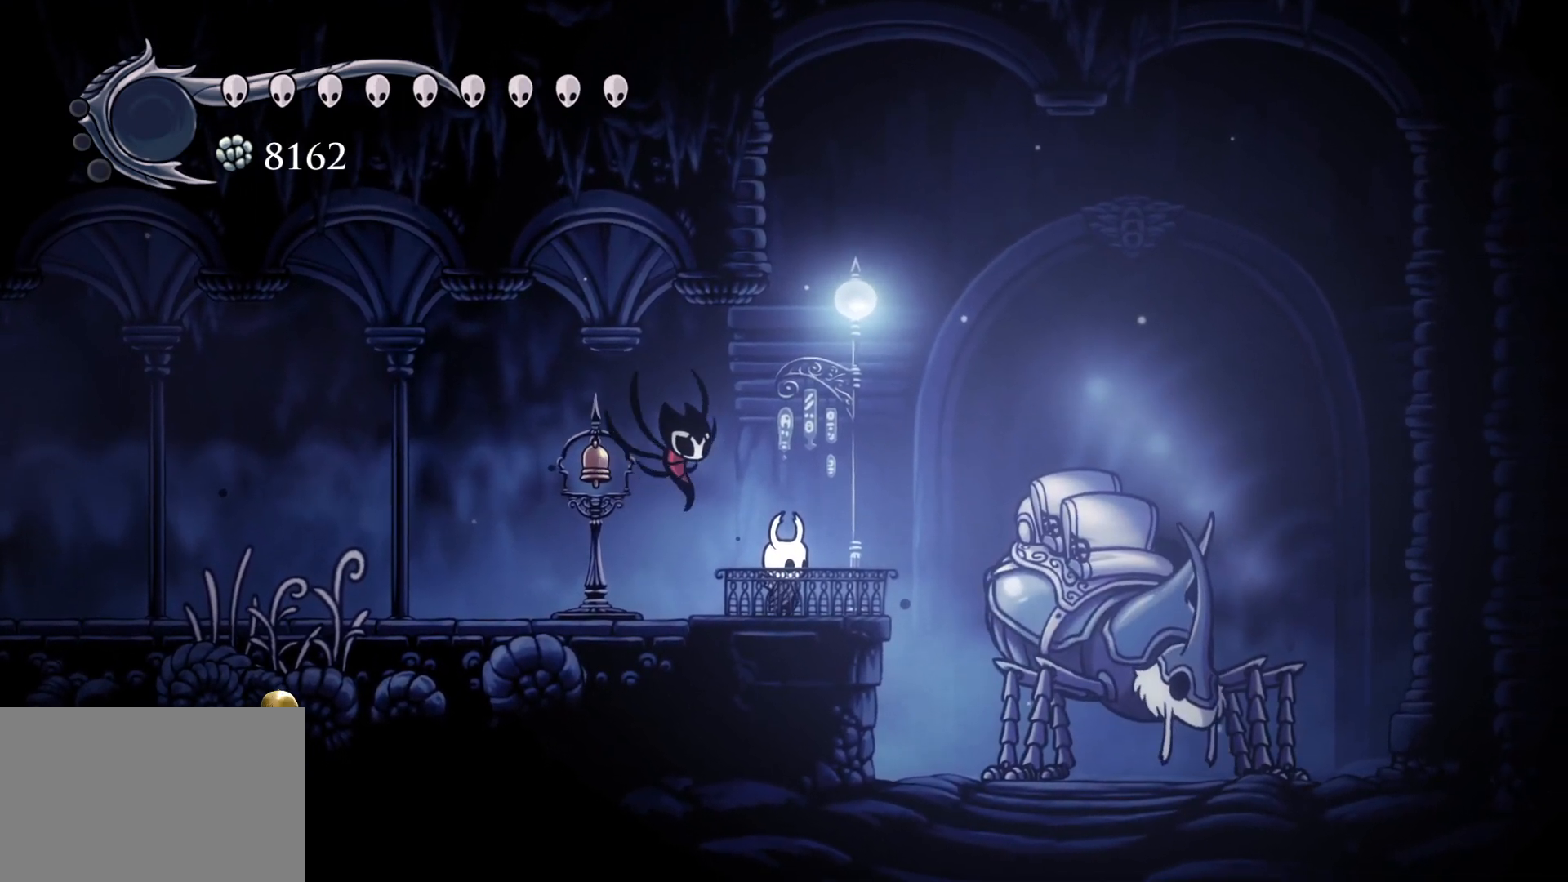
{"keys": [], "mouse": [], "events": [[34, "e", "down"], [117, "e", "up"], [267, "e", "down"], [350, "e", "up"]]}
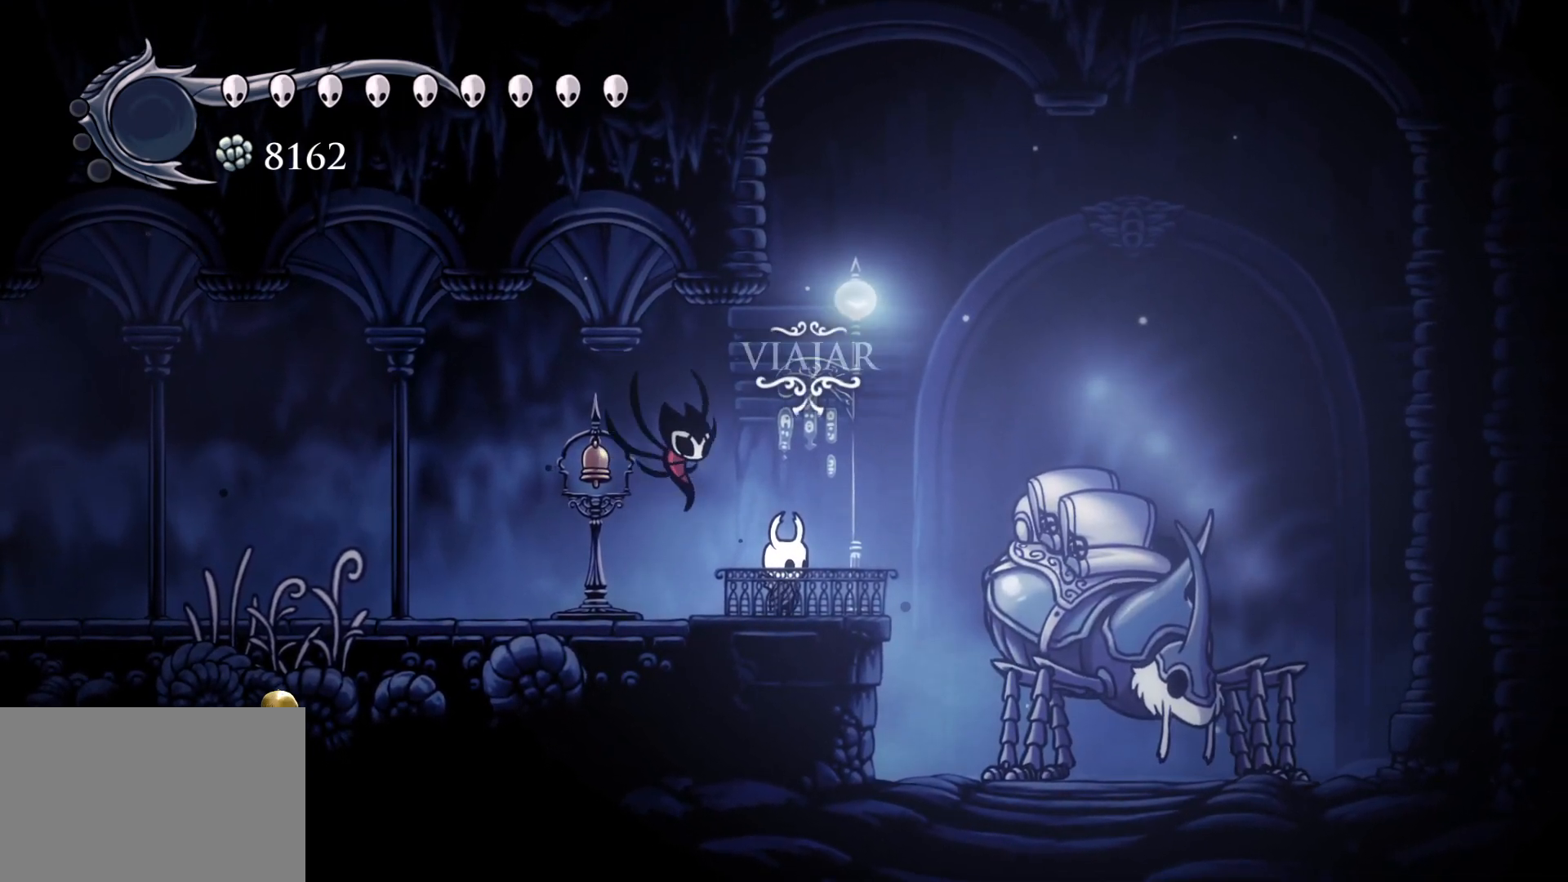
{"keys": [], "mouse": [], "events": [[50, "e", "down"], [134, "e", "up"]]}
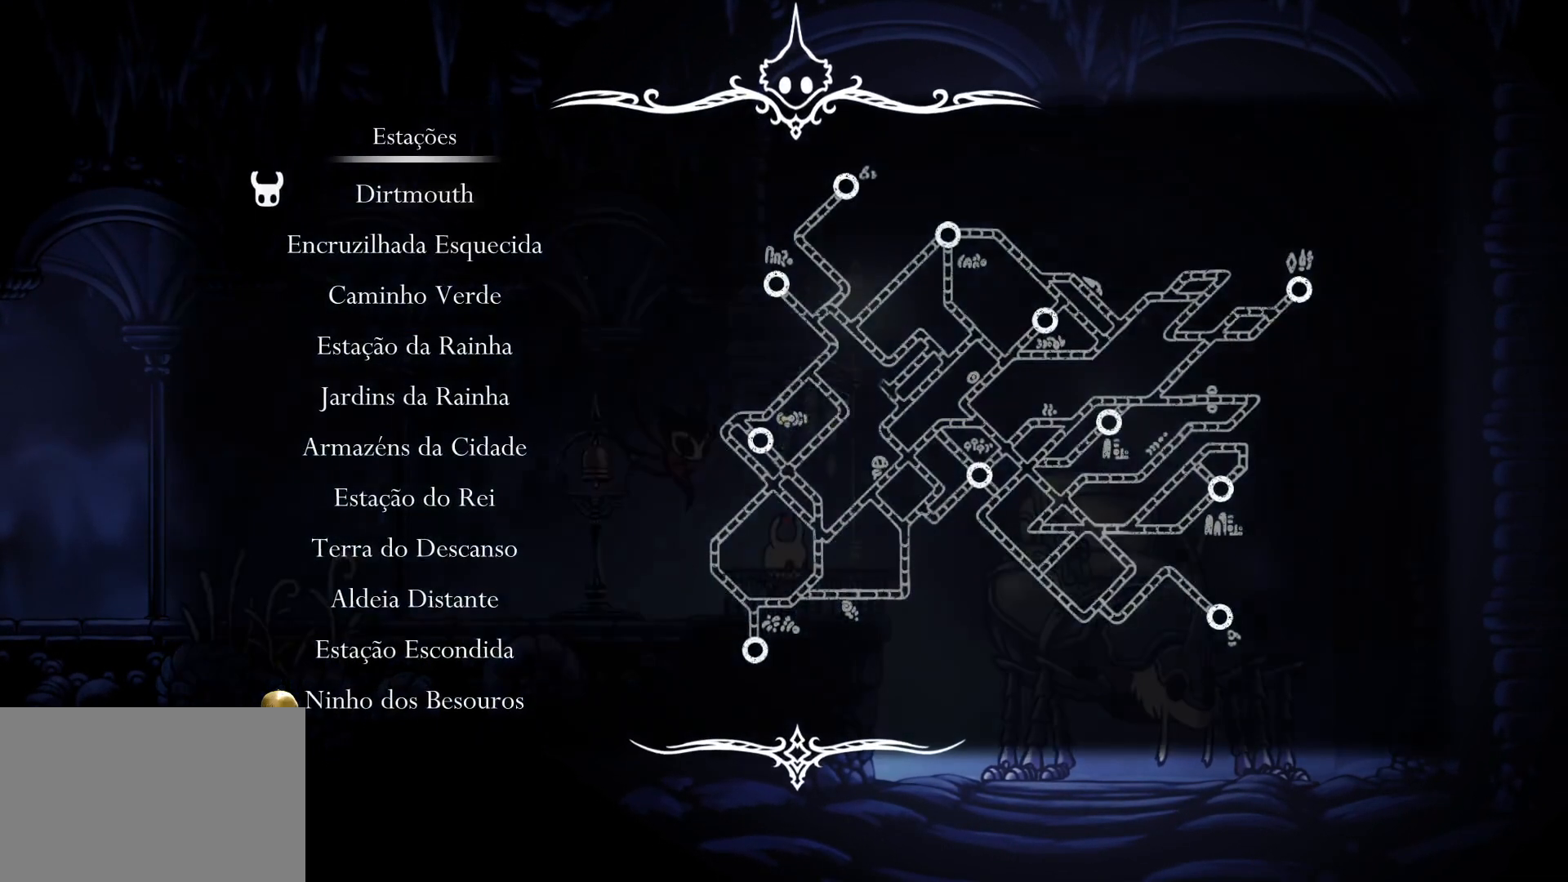
{"keys": [], "mouse": [], "events": [[334, "e", "down"], [434, "e", "up"]]}
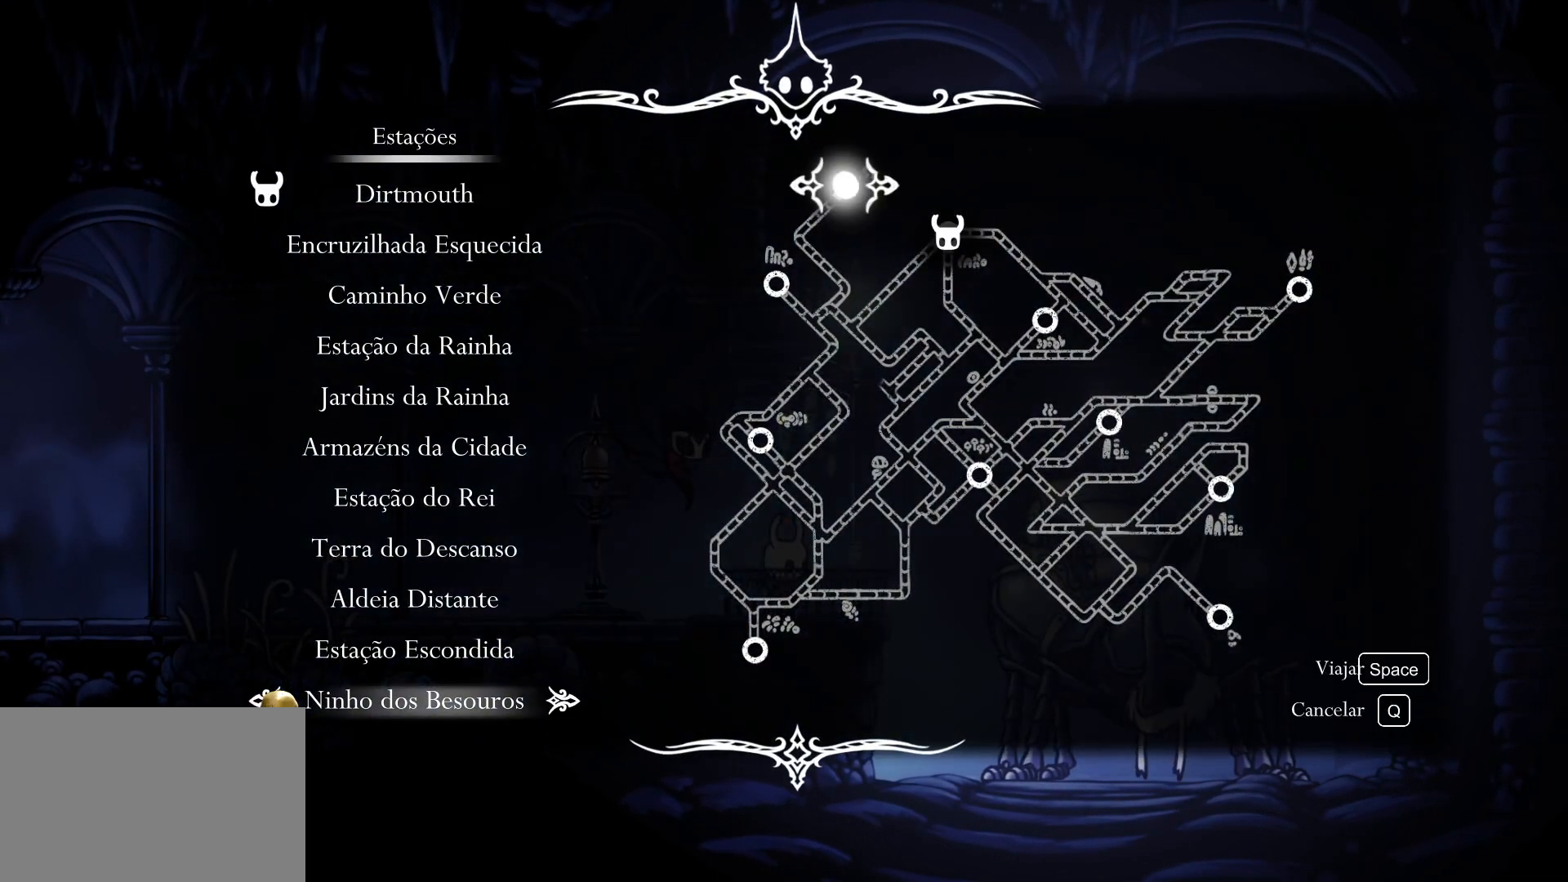
{"keys": [], "mouse": [], "events": [[400, "e", "down"], [484, "e", "up"]]}
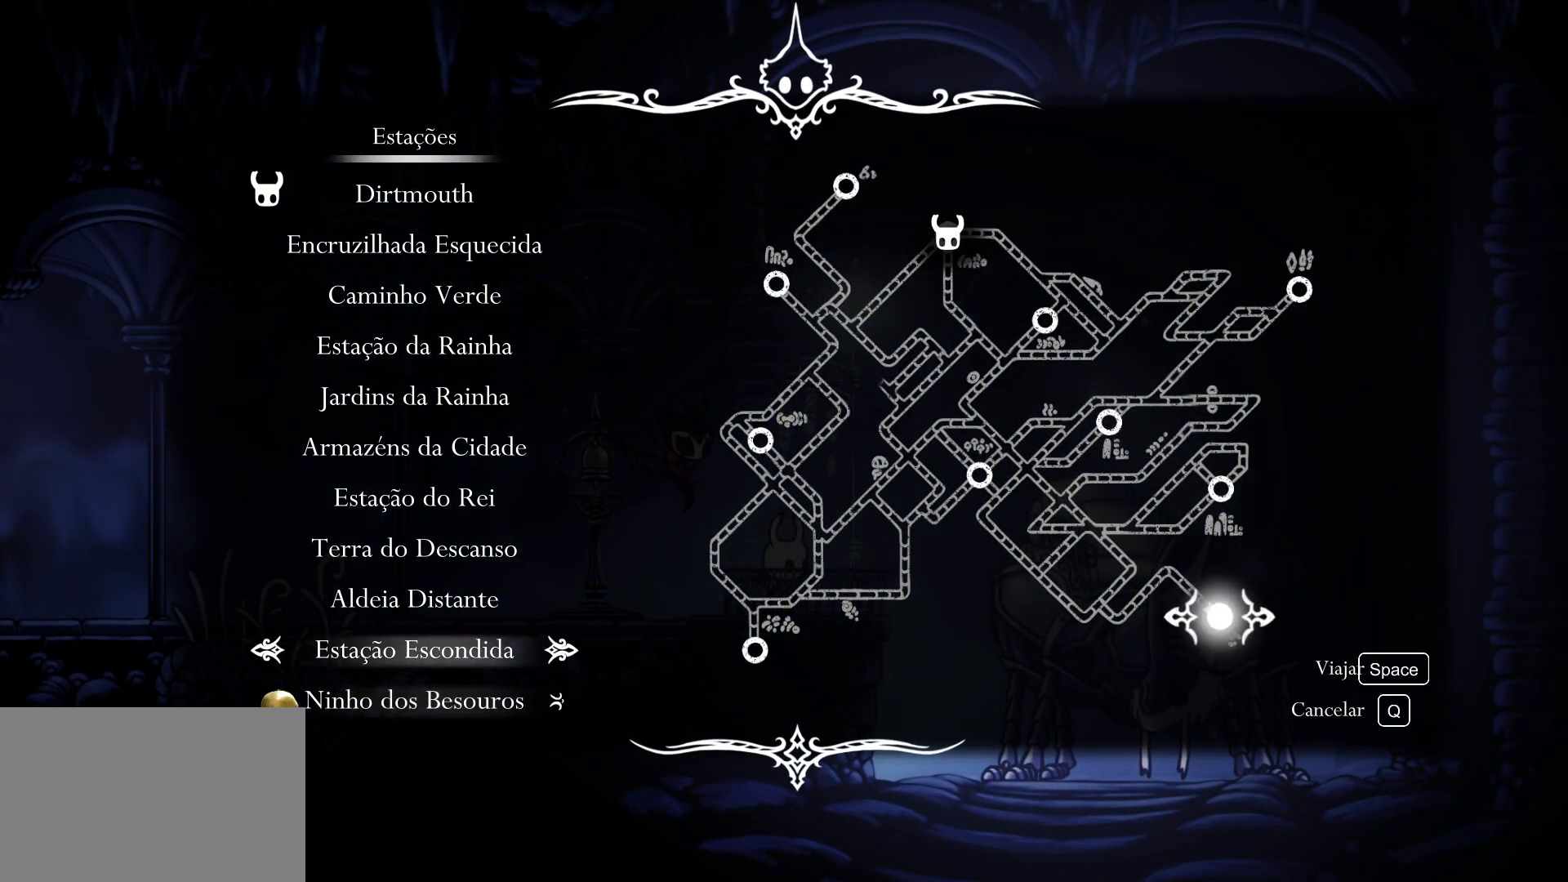
{"keys": [], "mouse": [], "events": [[84, "e", "down"], [167, "e", "up"], [267, "e", "down"], [317, "e", "up"], [450, "e", "down"], [500, "e", "up"]]}
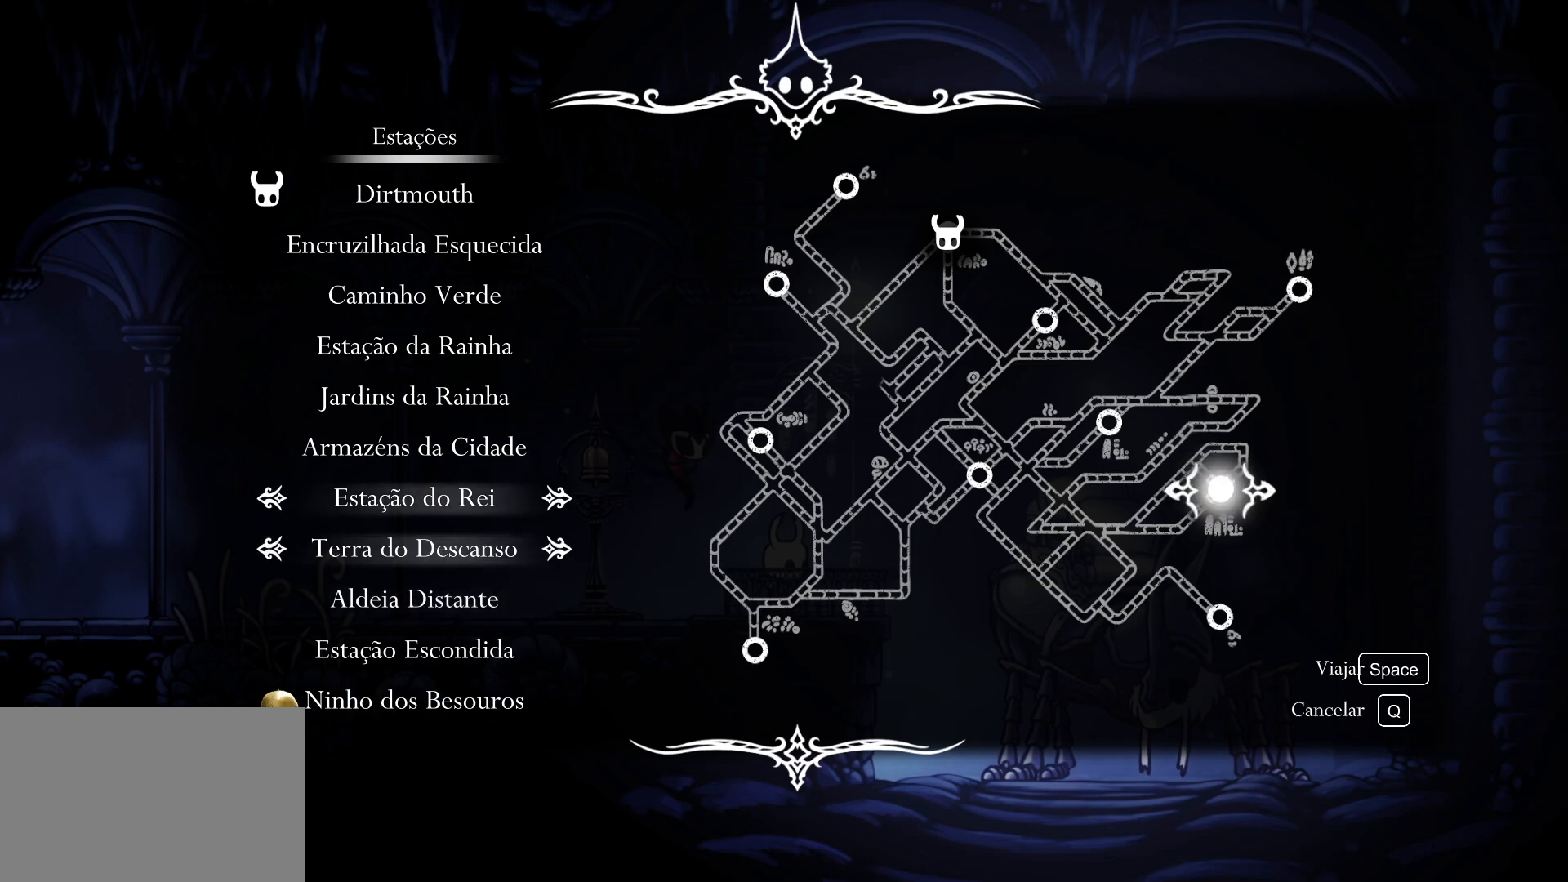
{"keys": [], "mouse": [], "events": [[100, "e", "down"], [184, "e", "up"], [284, "e", "down"], [367, "e", "up"]]}
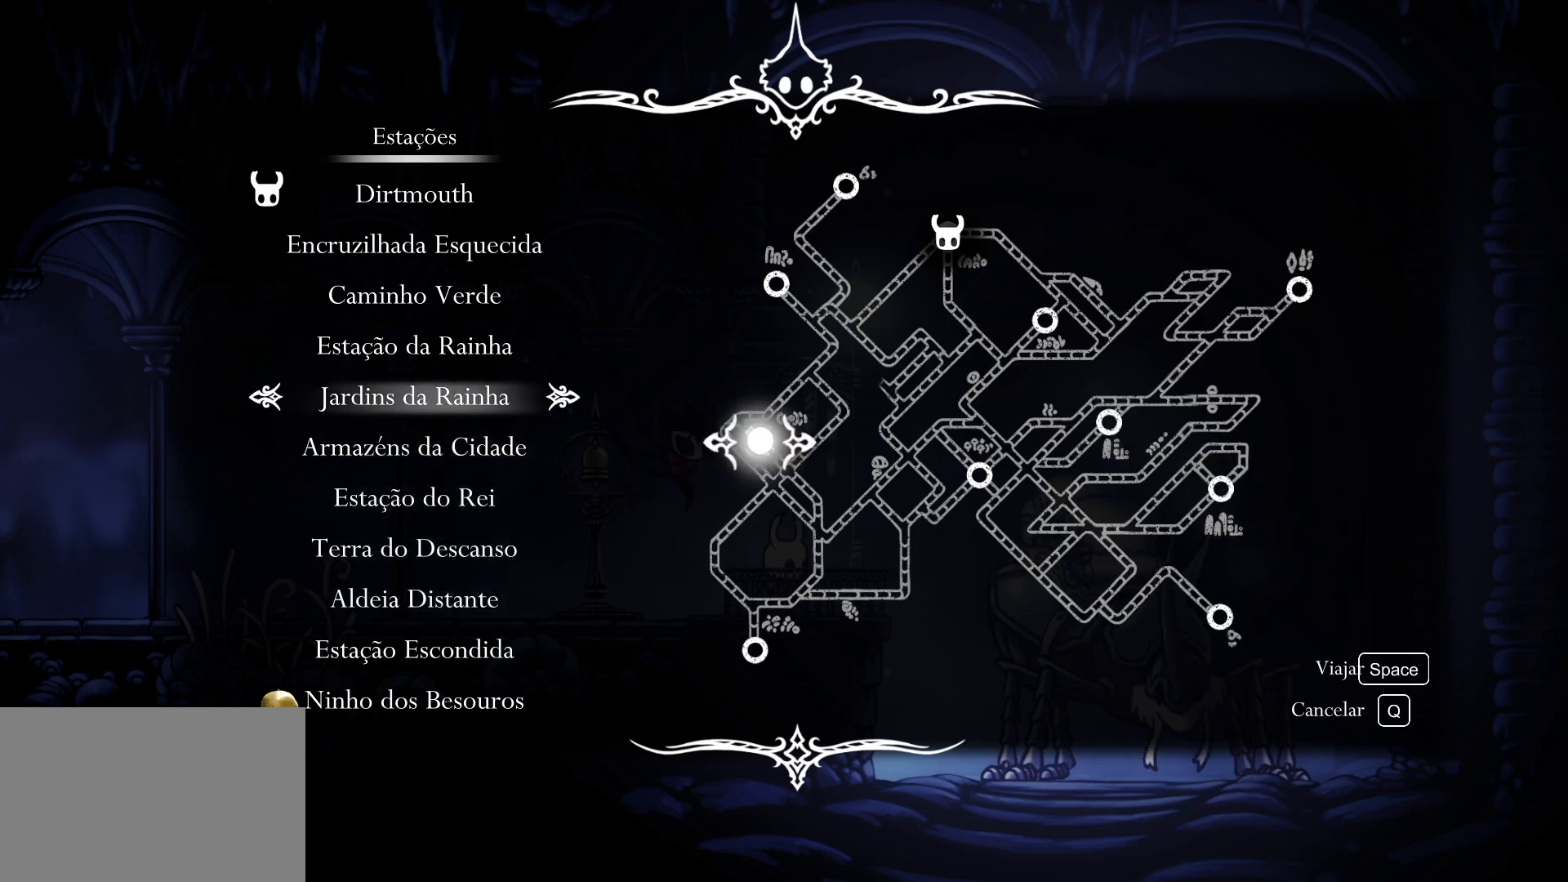
{"keys": ["d"], "mouse": [], "events": [[17, "d", "down"], [100, "d", "up"], [250, "d", "down"], [350, "d", "up"], [434, "d", "down"]]}
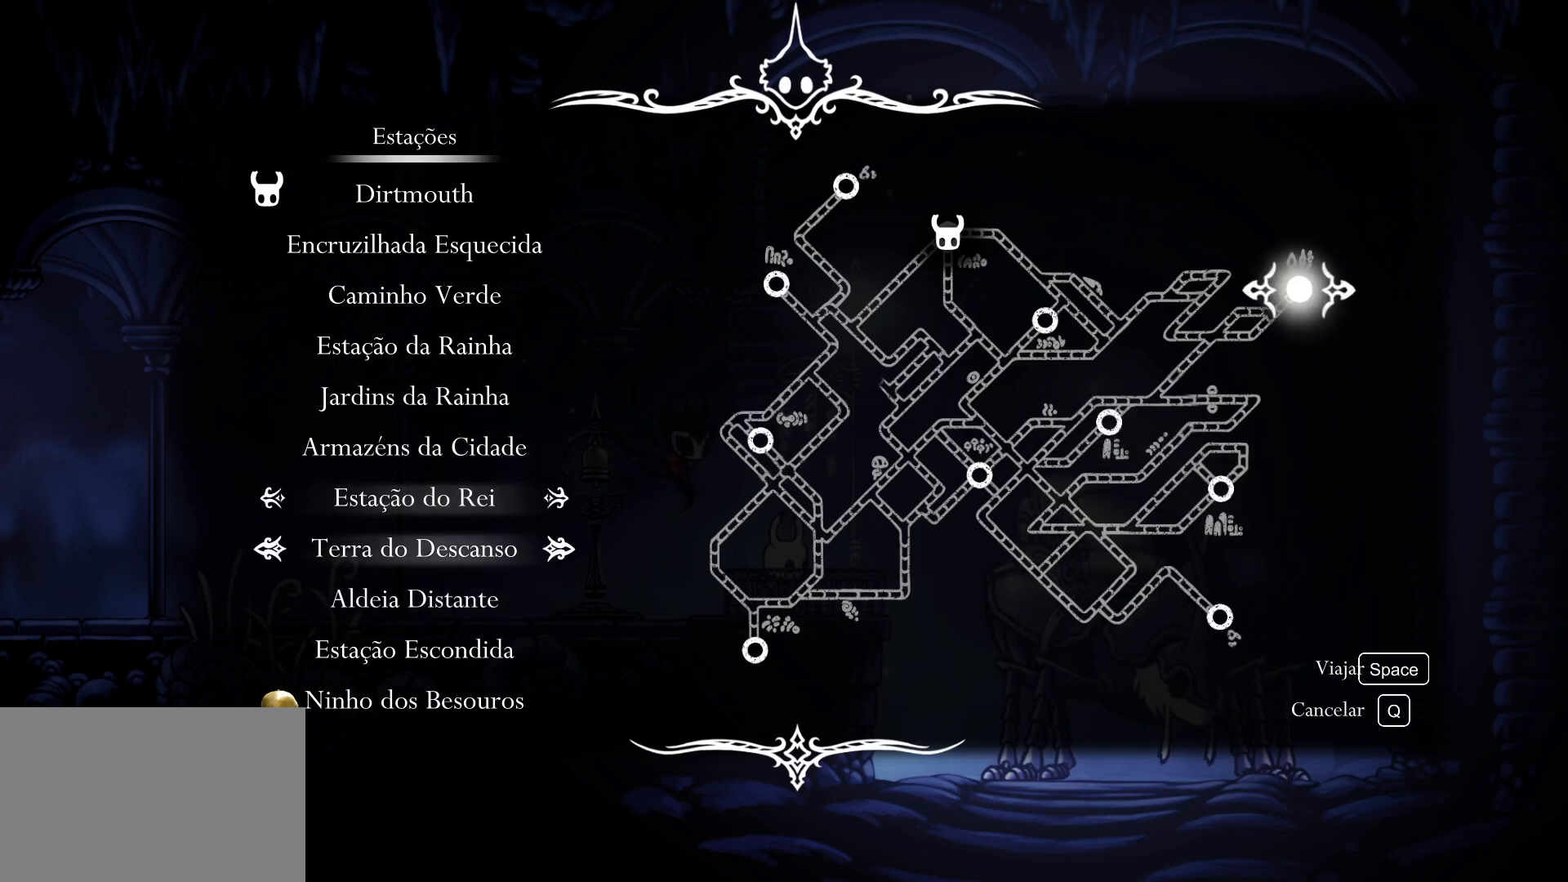
{"keys": [], "mouse": [], "events": [[34, "d", "up"], [84, "d", "down"], [167, "d", "up"]]}
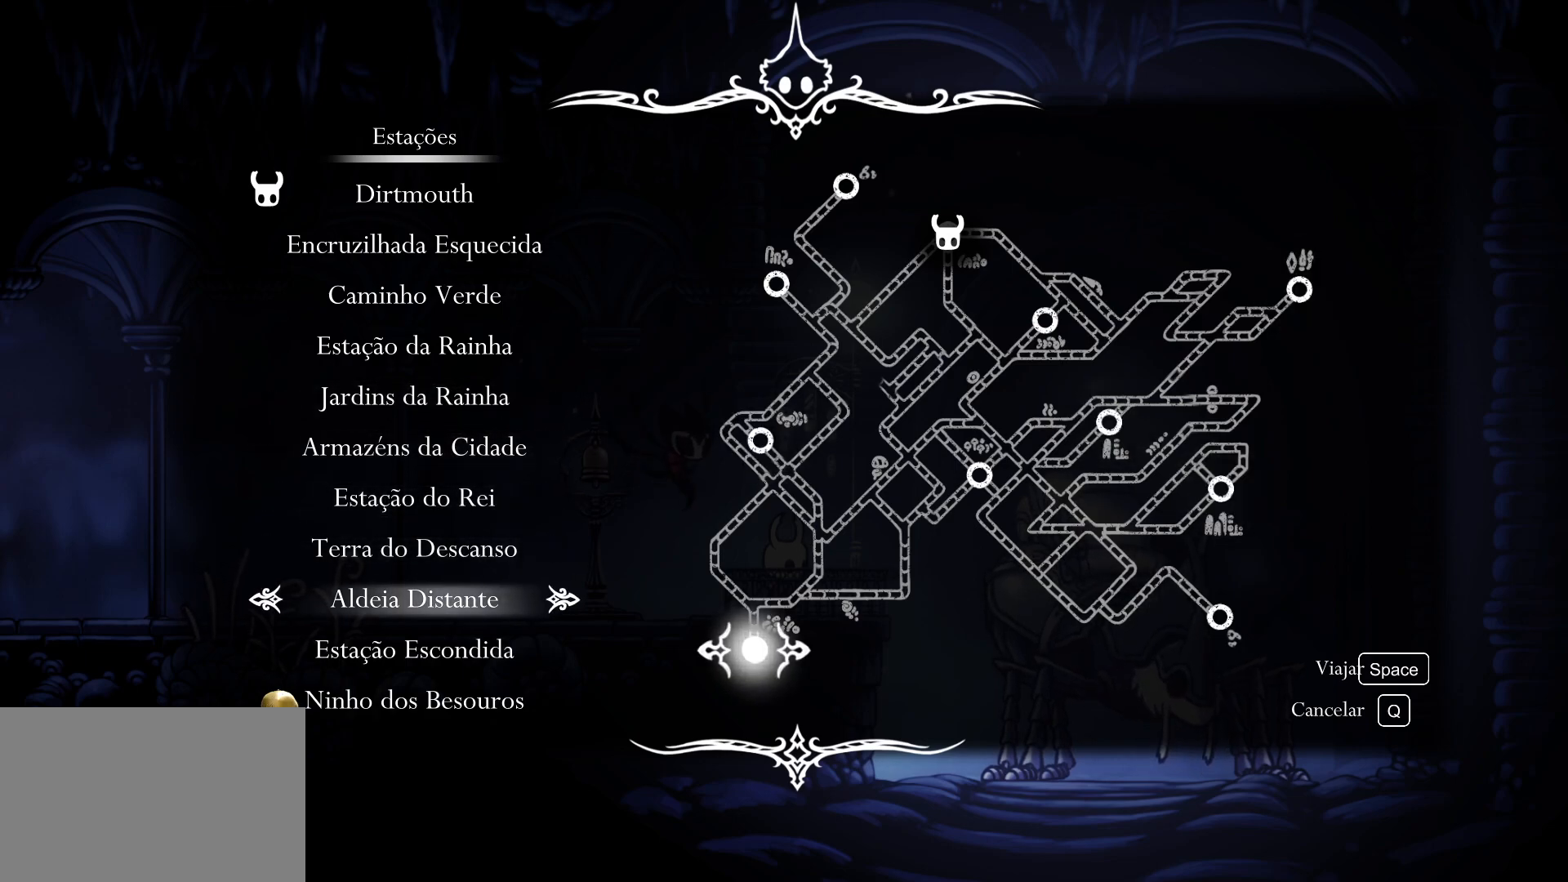
{"keys": [], "mouse": [], "events": []}
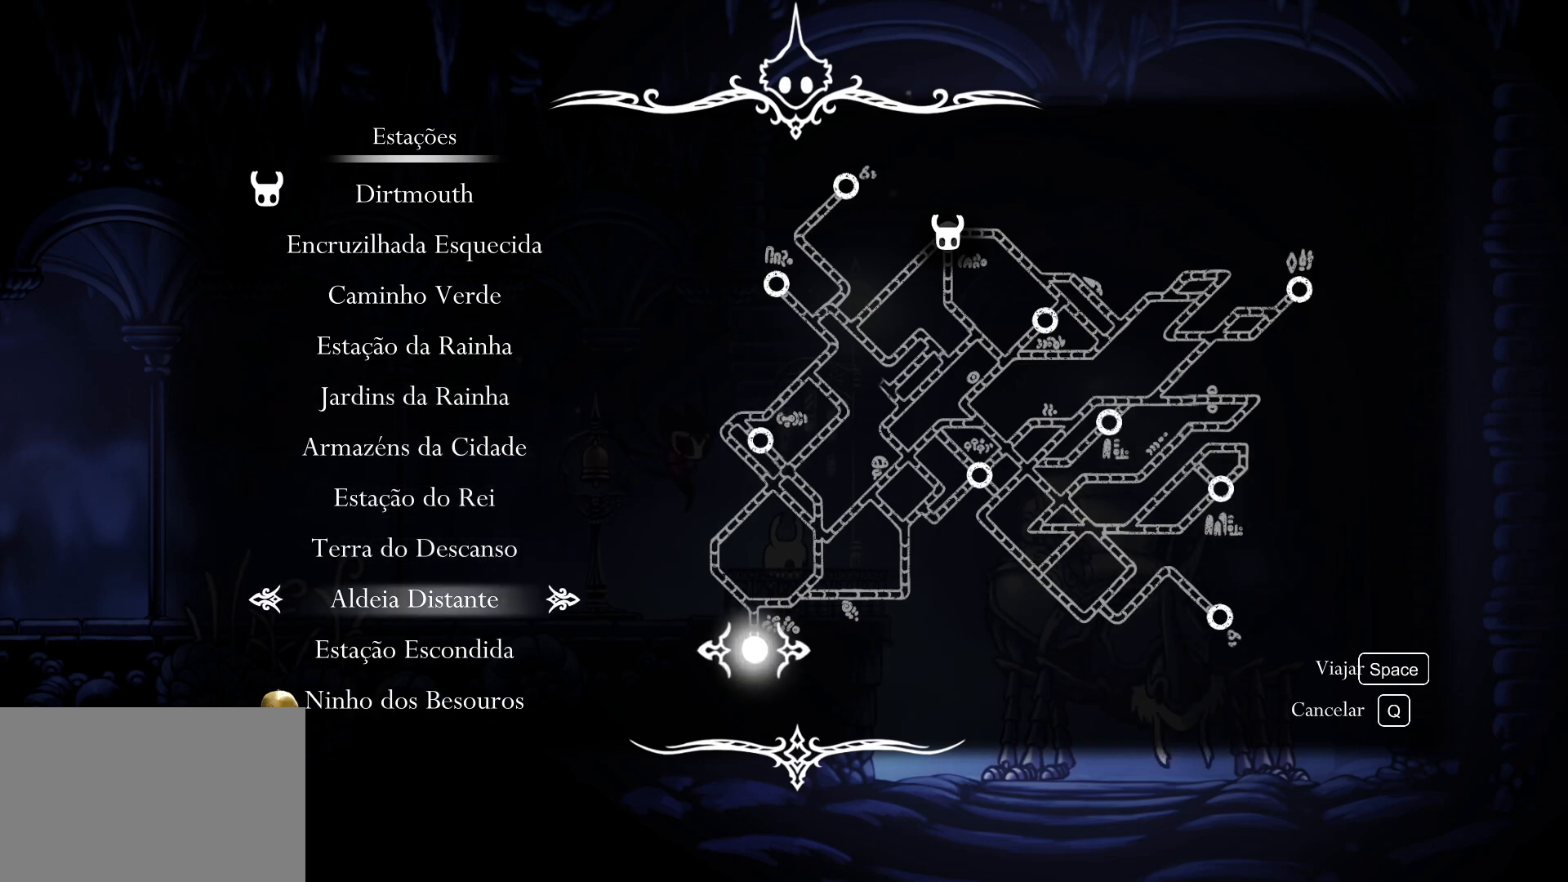
{"keys": [], "mouse": [], "events": []}
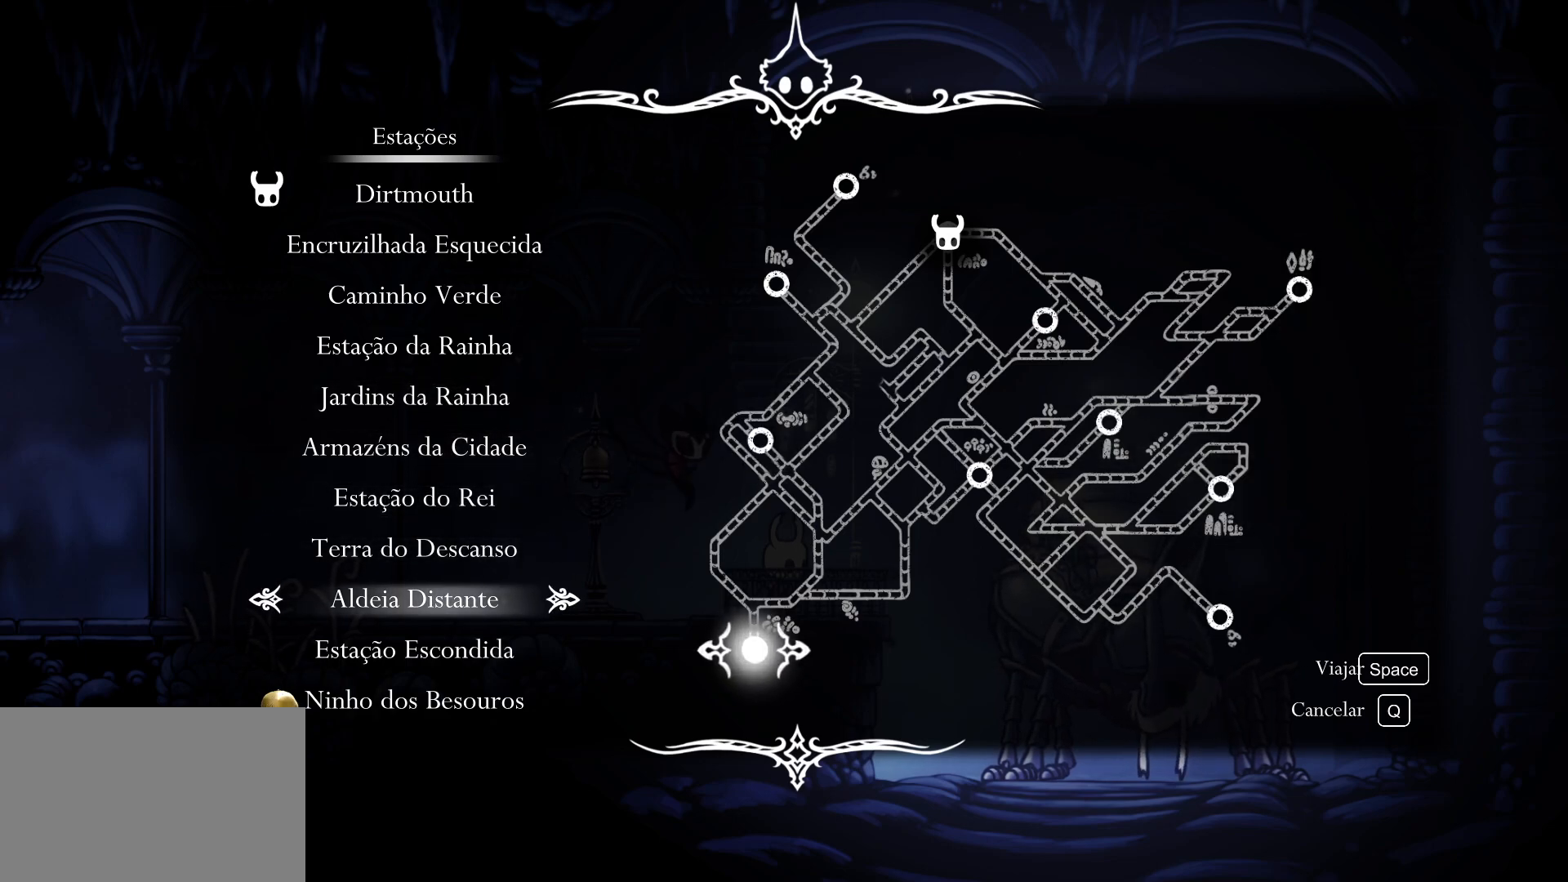
{"keys": [], "mouse": [], "events": [[350, "d", "down"], [500, "d", "up"]]}
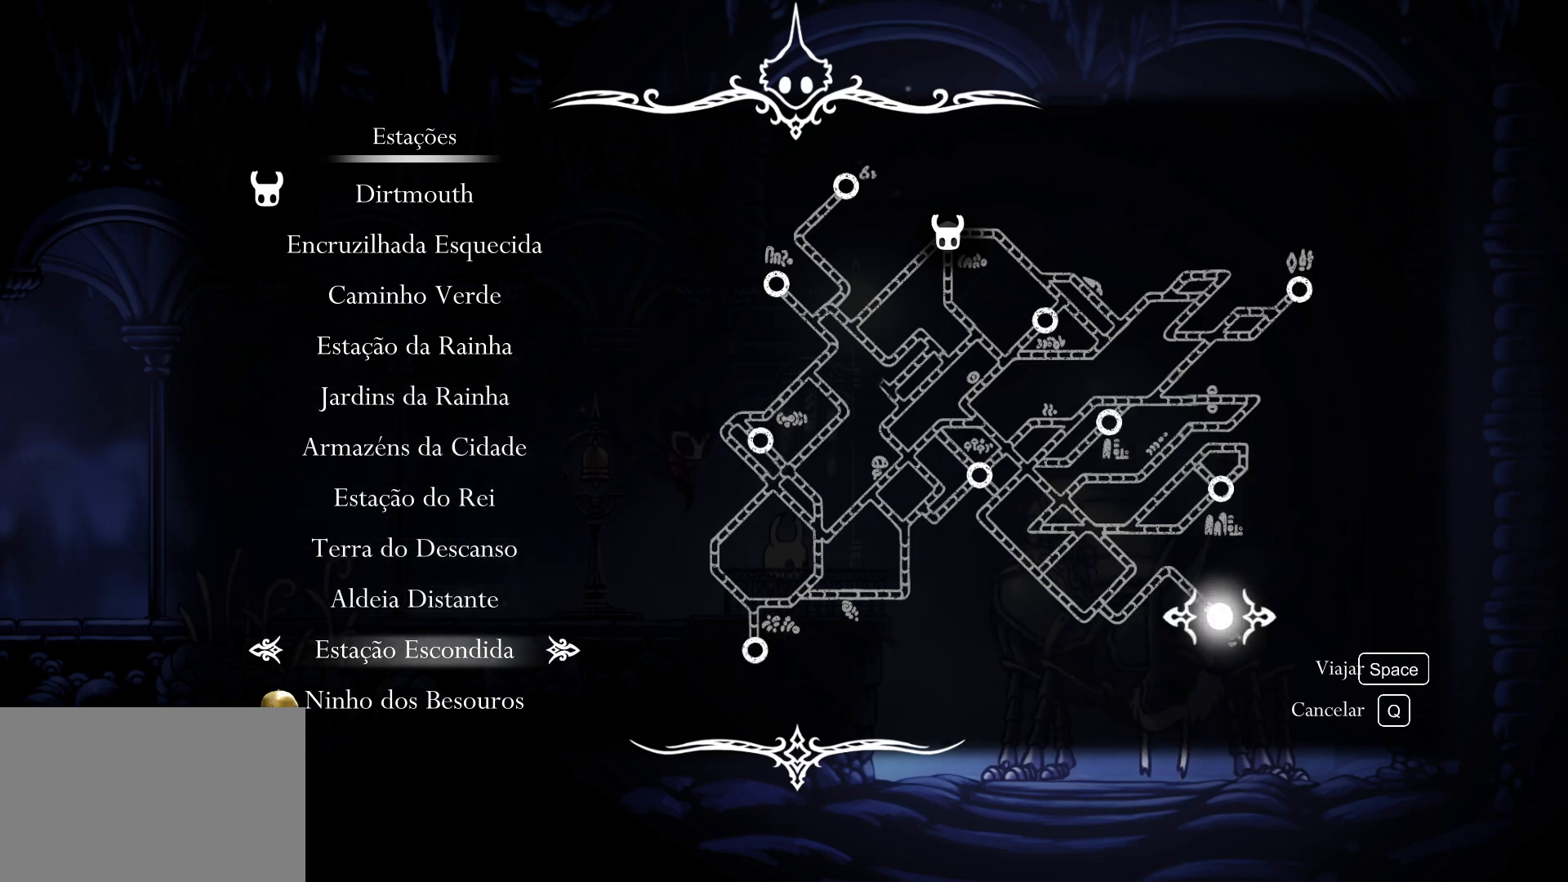
{"keys": [], "mouse": [], "events": []}
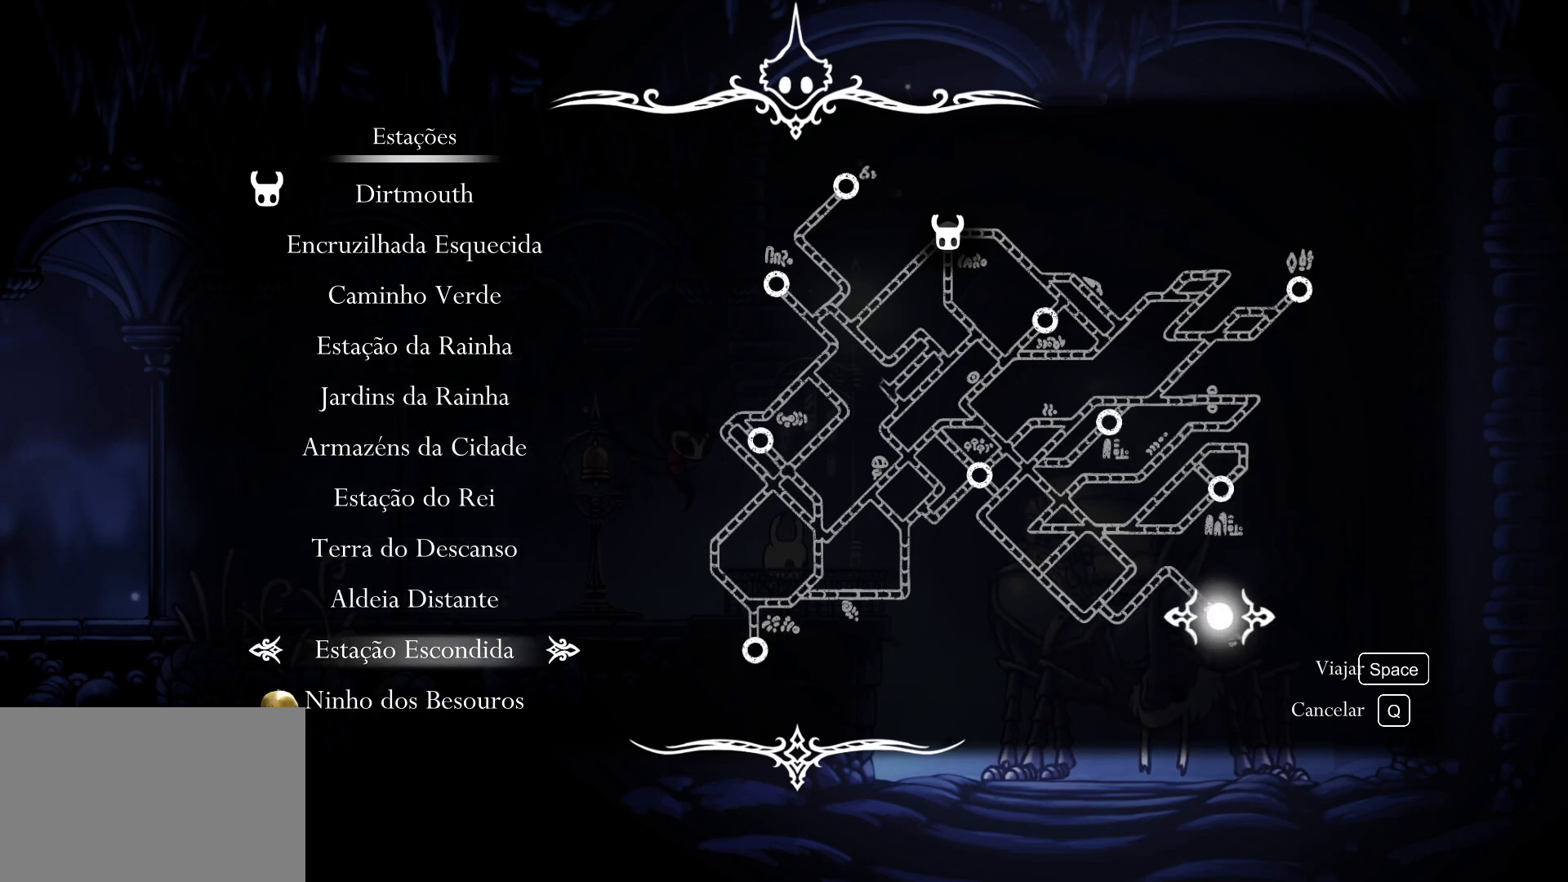
{"keys": [], "mouse": [], "events": []}
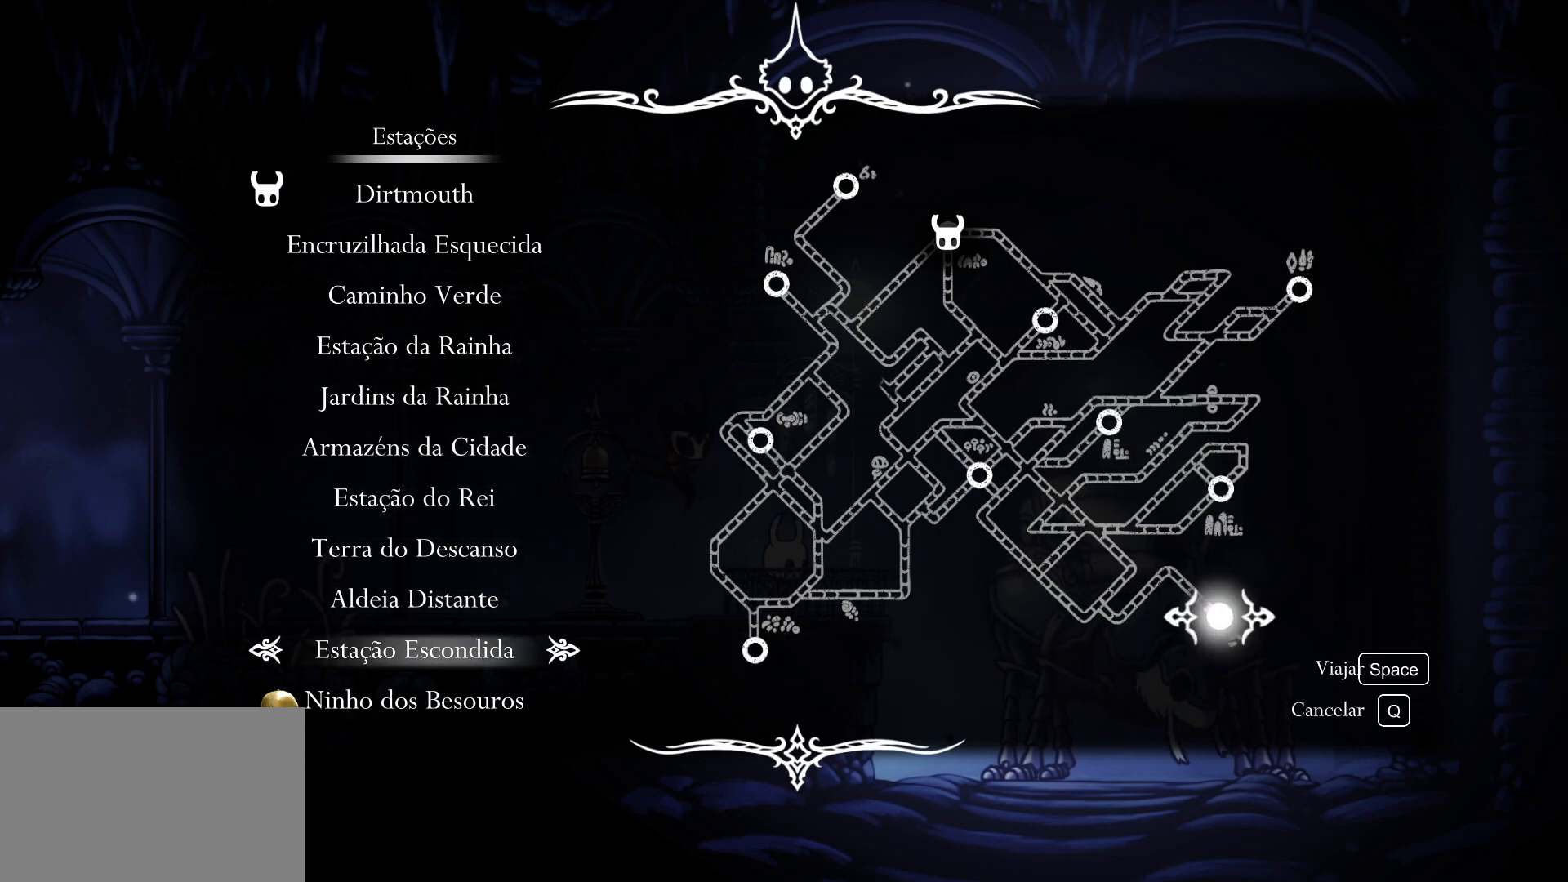
{"keys": [], "mouse": [], "events": []}
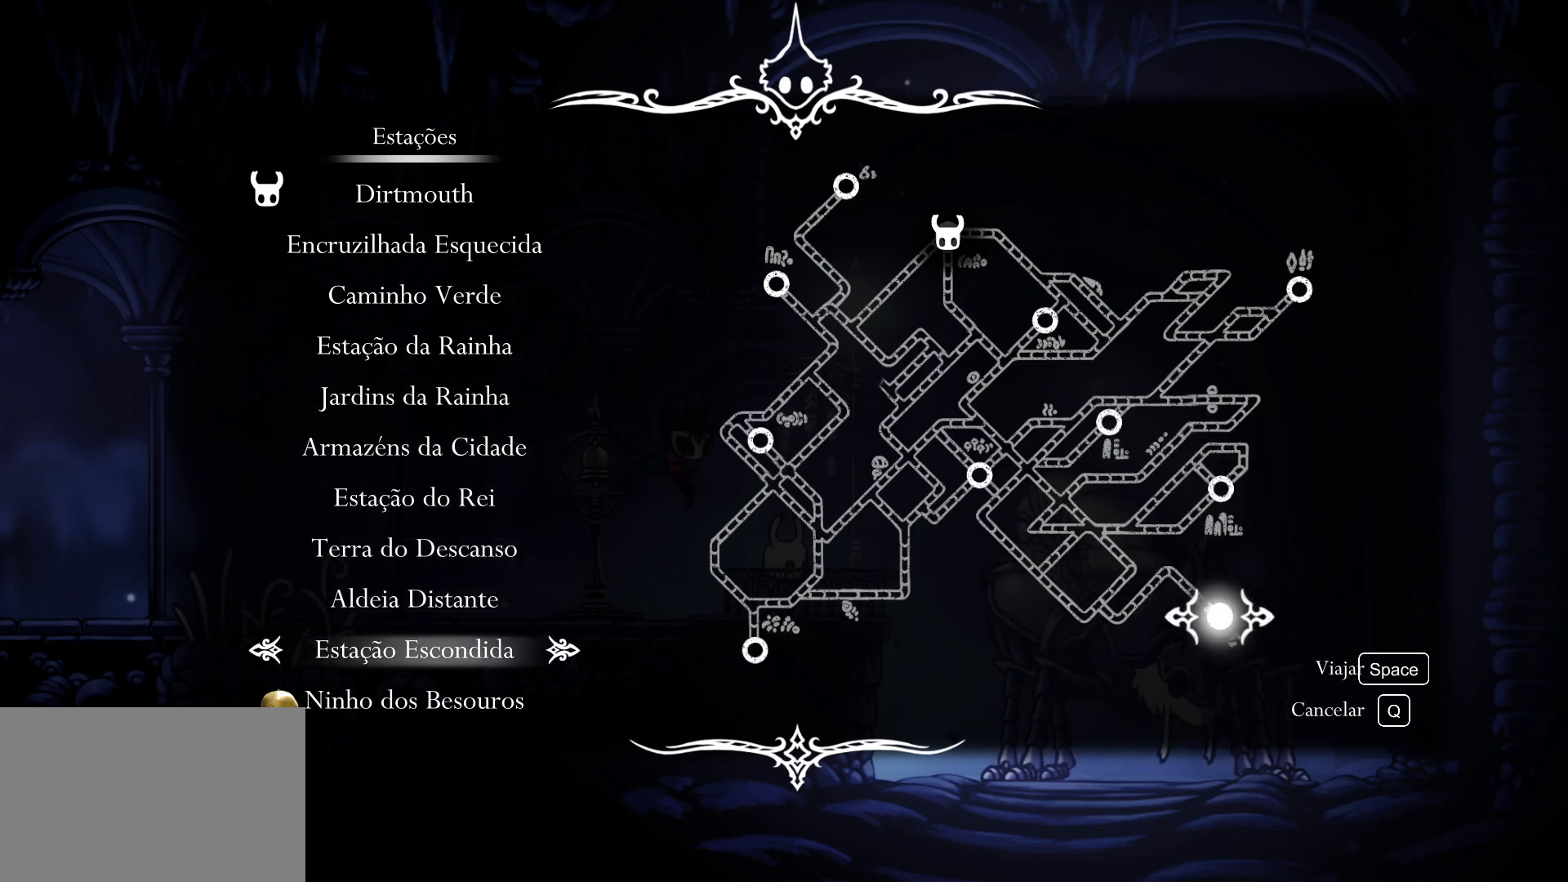
{"keys": [], "mouse": [], "events": [[167, "space", "down"], [317, "space", "up"]]}
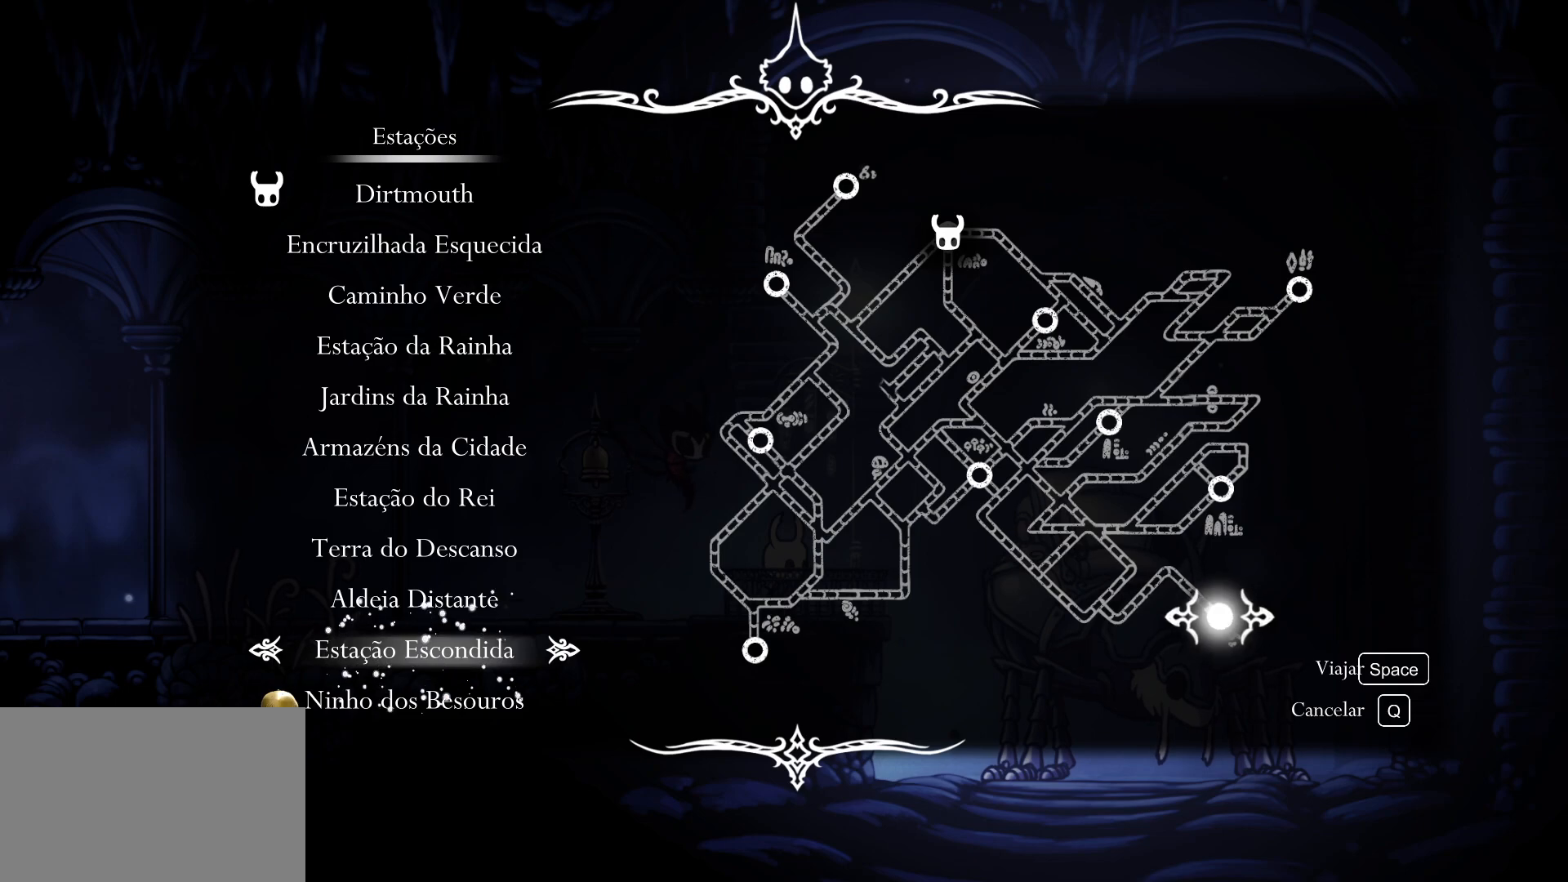
{"keys": [], "mouse": [], "events": []}
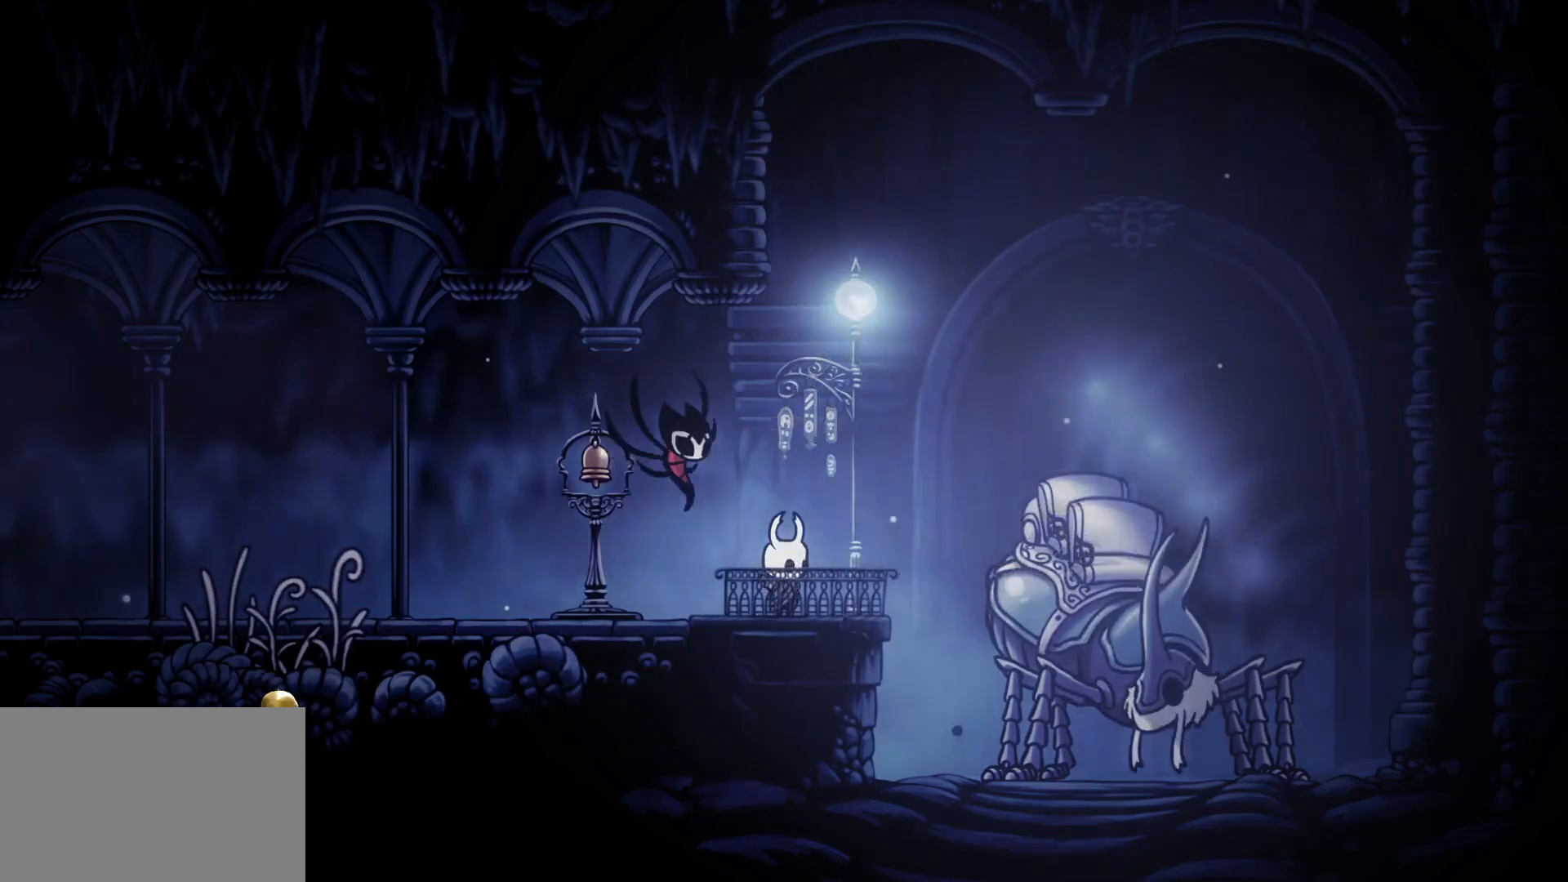
{"keys": [], "mouse": [], "events": []}
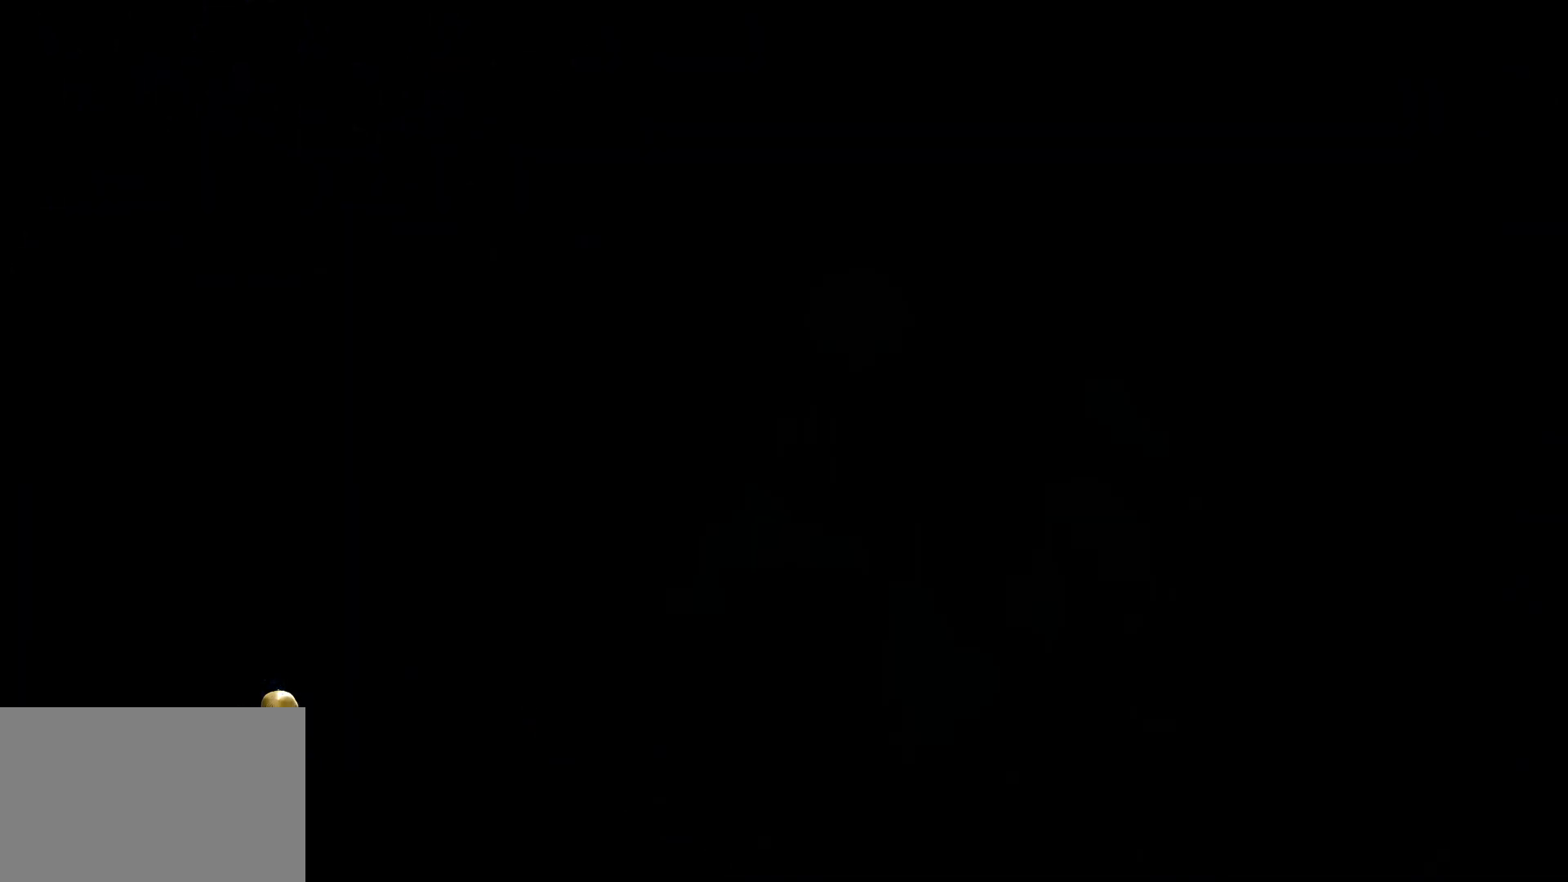
{"keys": [], "mouse": [], "events": []}
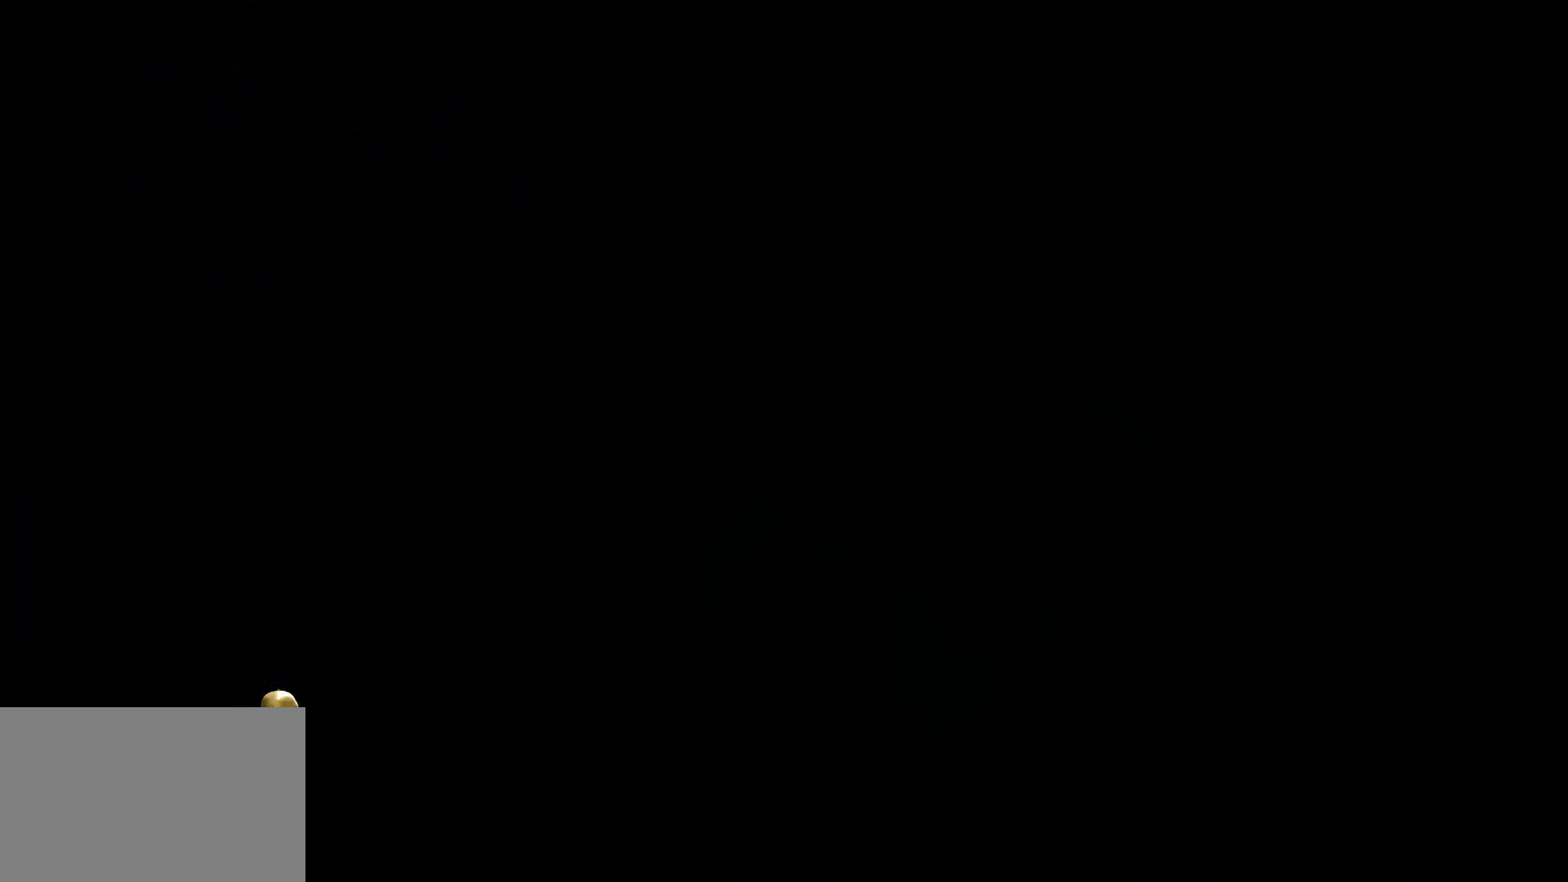
{"keys": [], "mouse": [], "events": []}
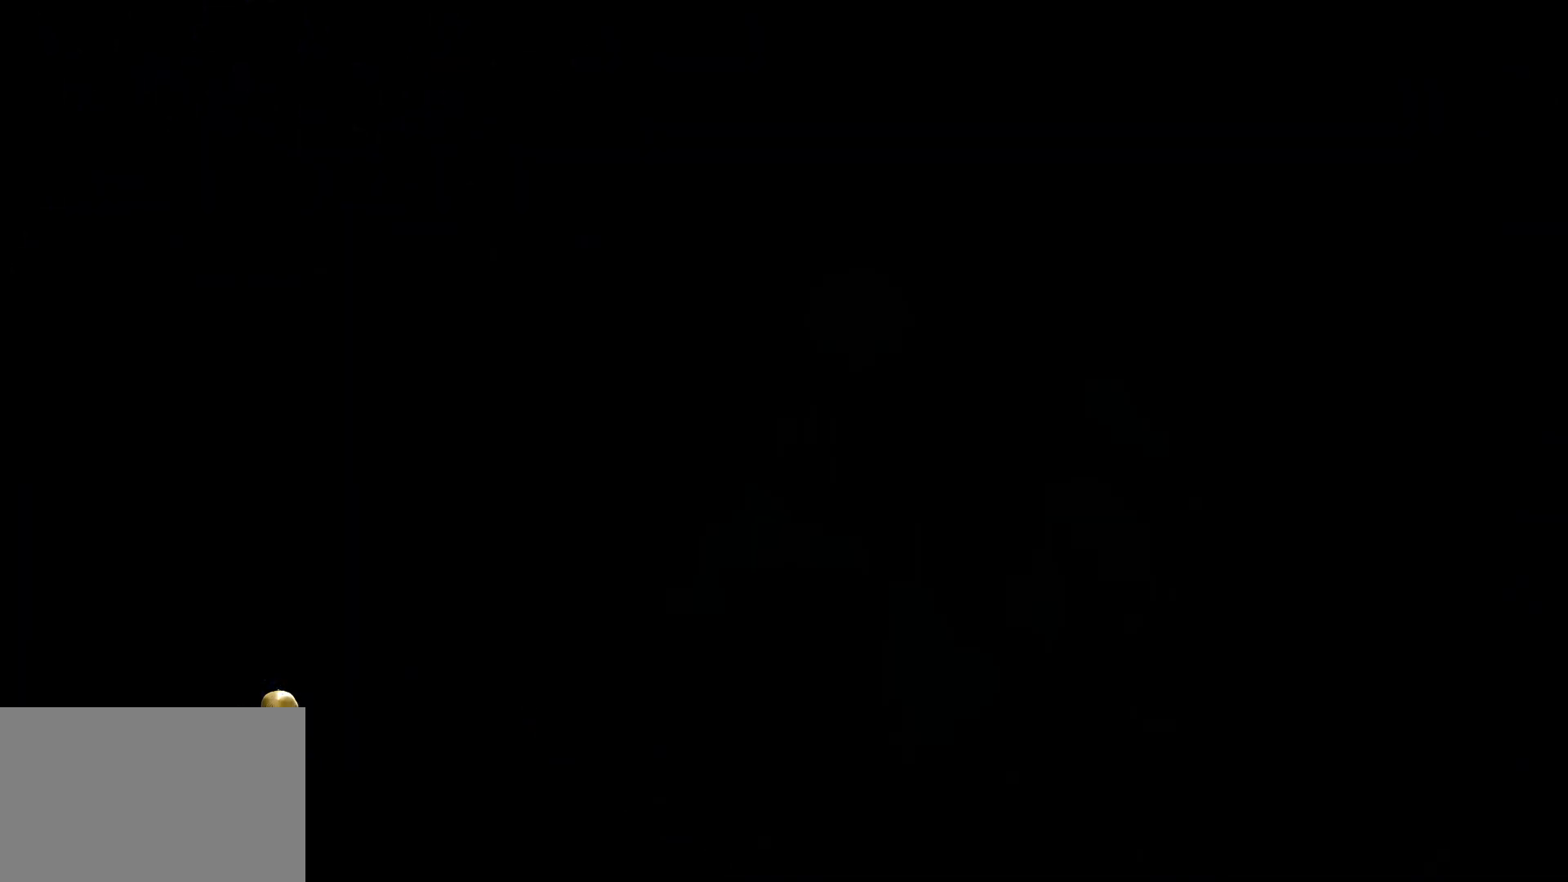
{"keys": [], "mouse": [], "events": []}
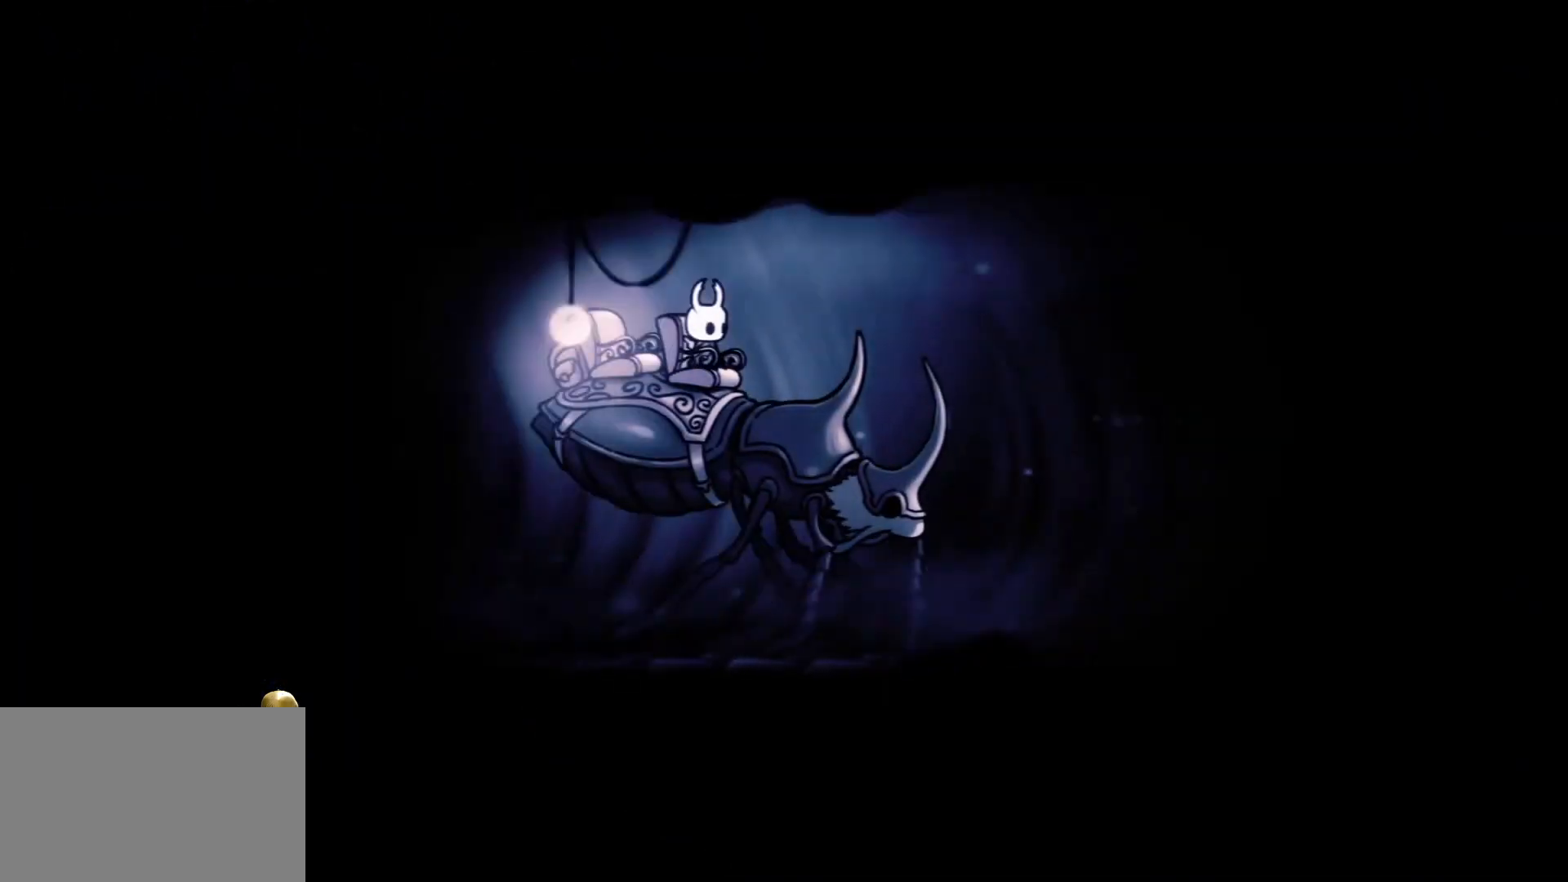
{"keys": [], "mouse": [], "events": []}
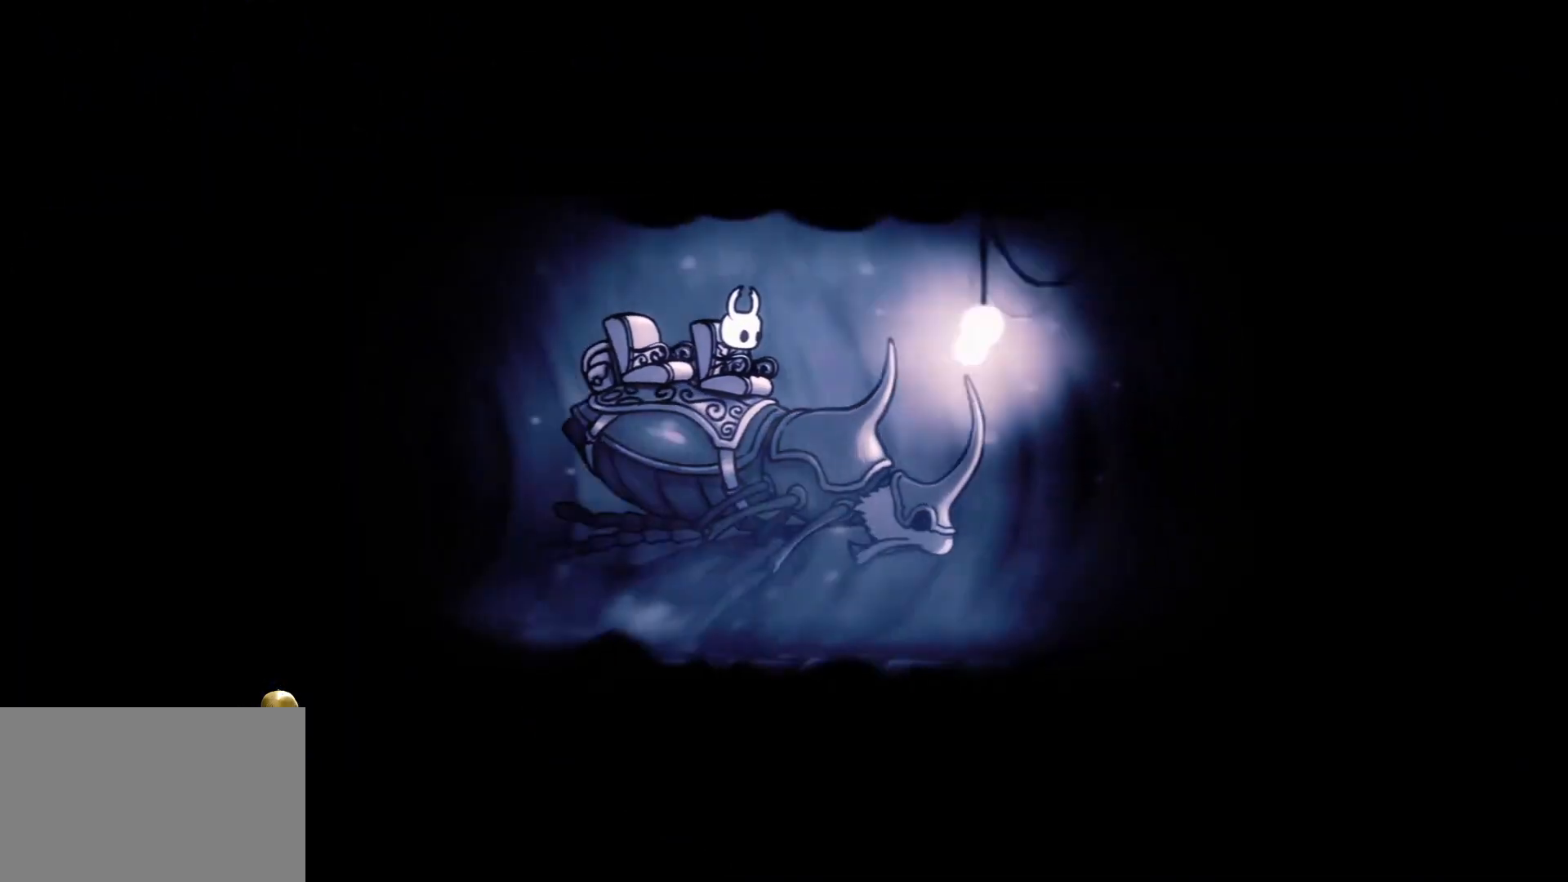
{"keys": [], "mouse": [], "events": [[250, "space", "down"], [384, "space", "up"]]}
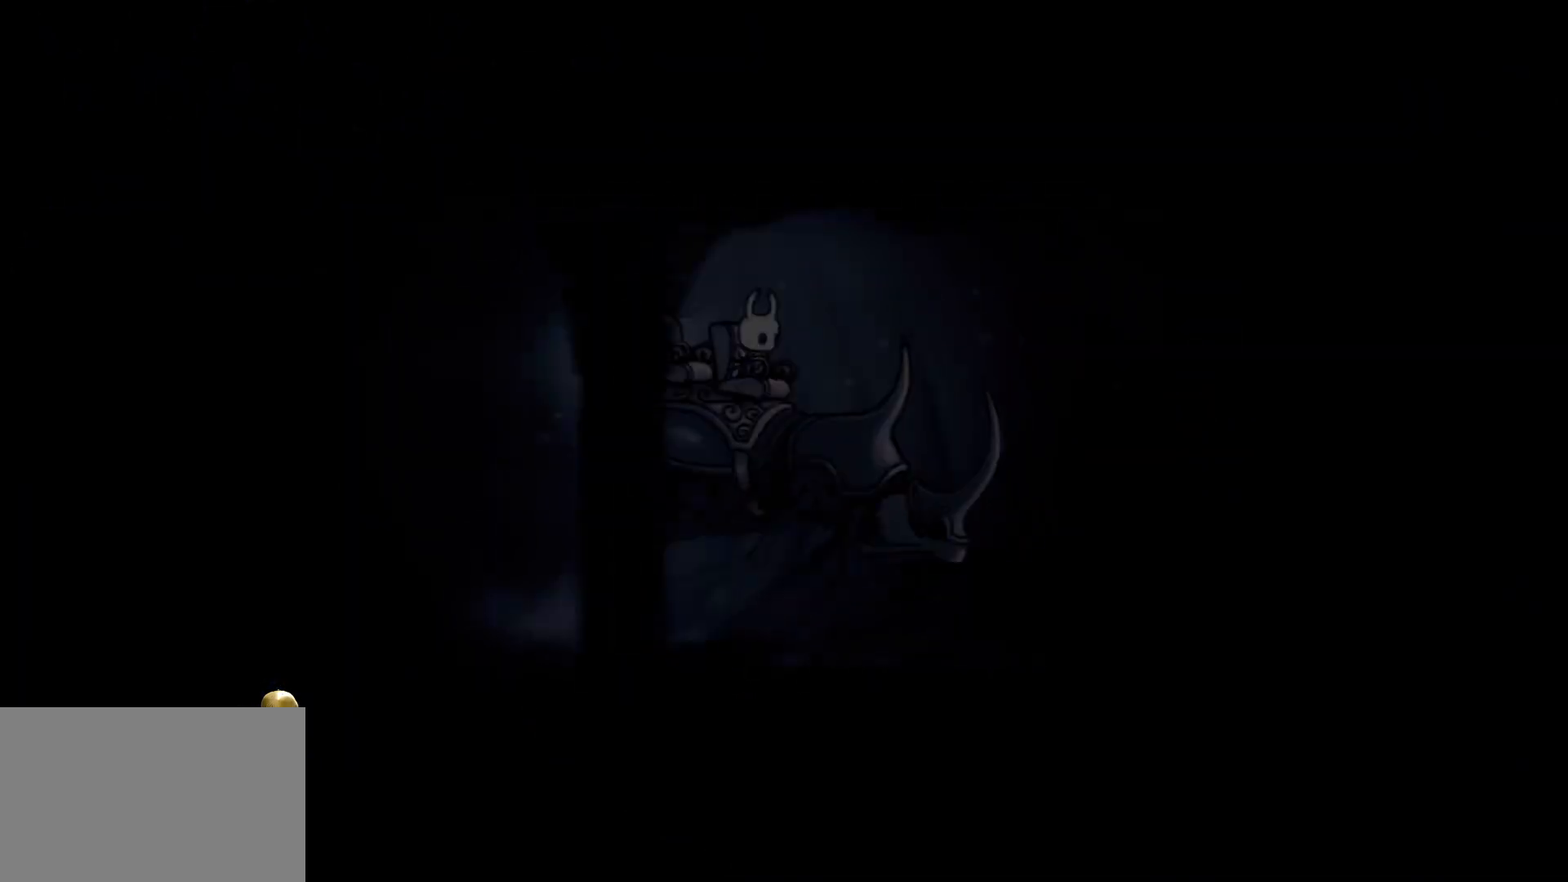
{"keys": [], "mouse": [], "events": [[84, "space", "down"], [267, "space", "up"]]}
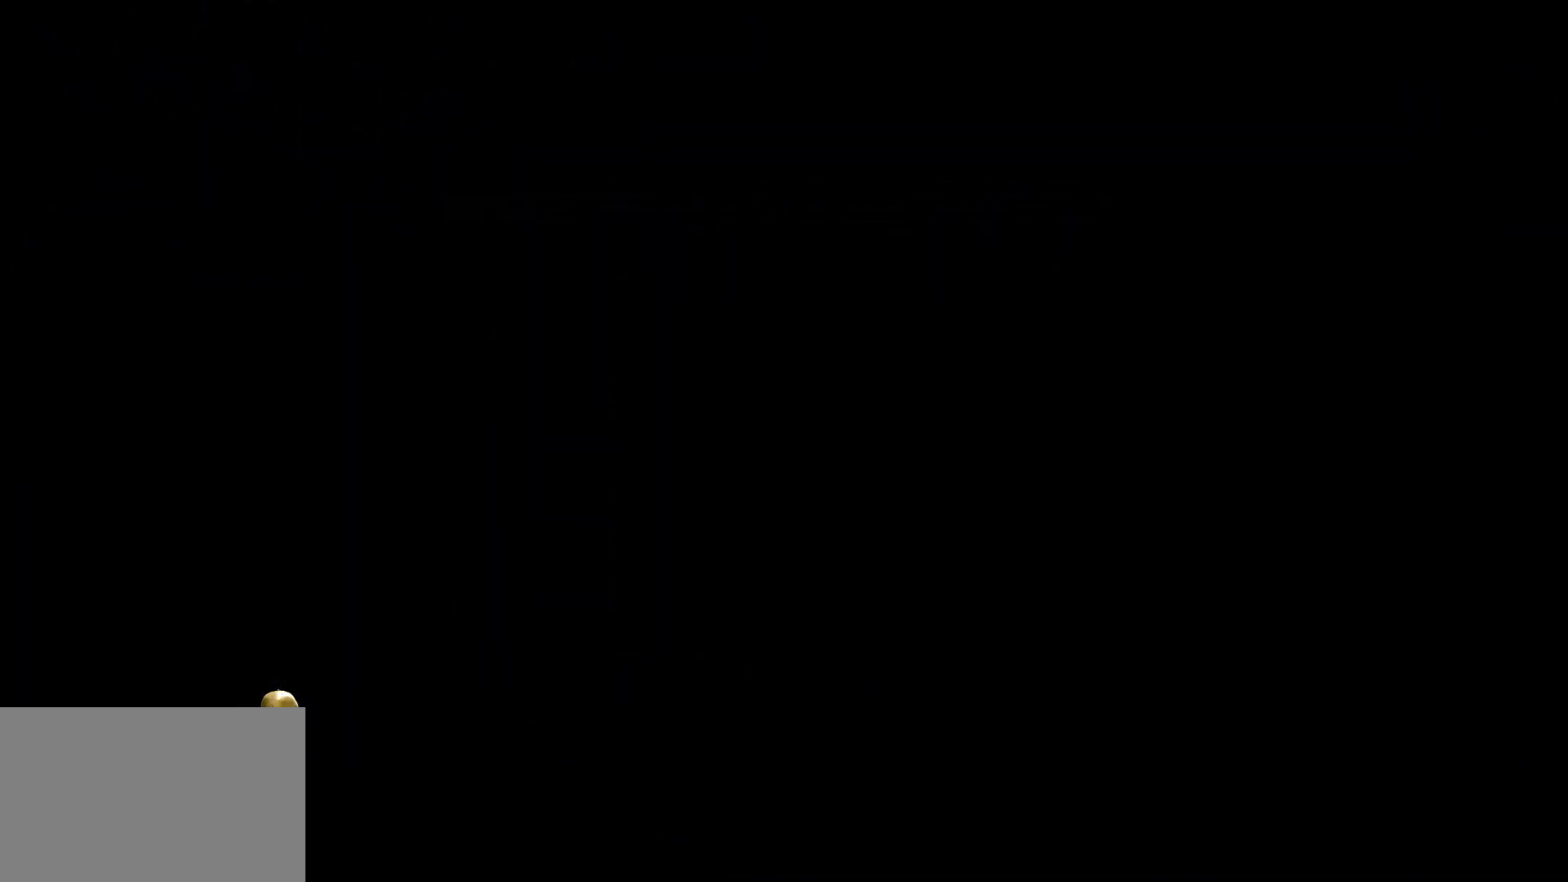
{"keys": [], "mouse": [], "events": []}
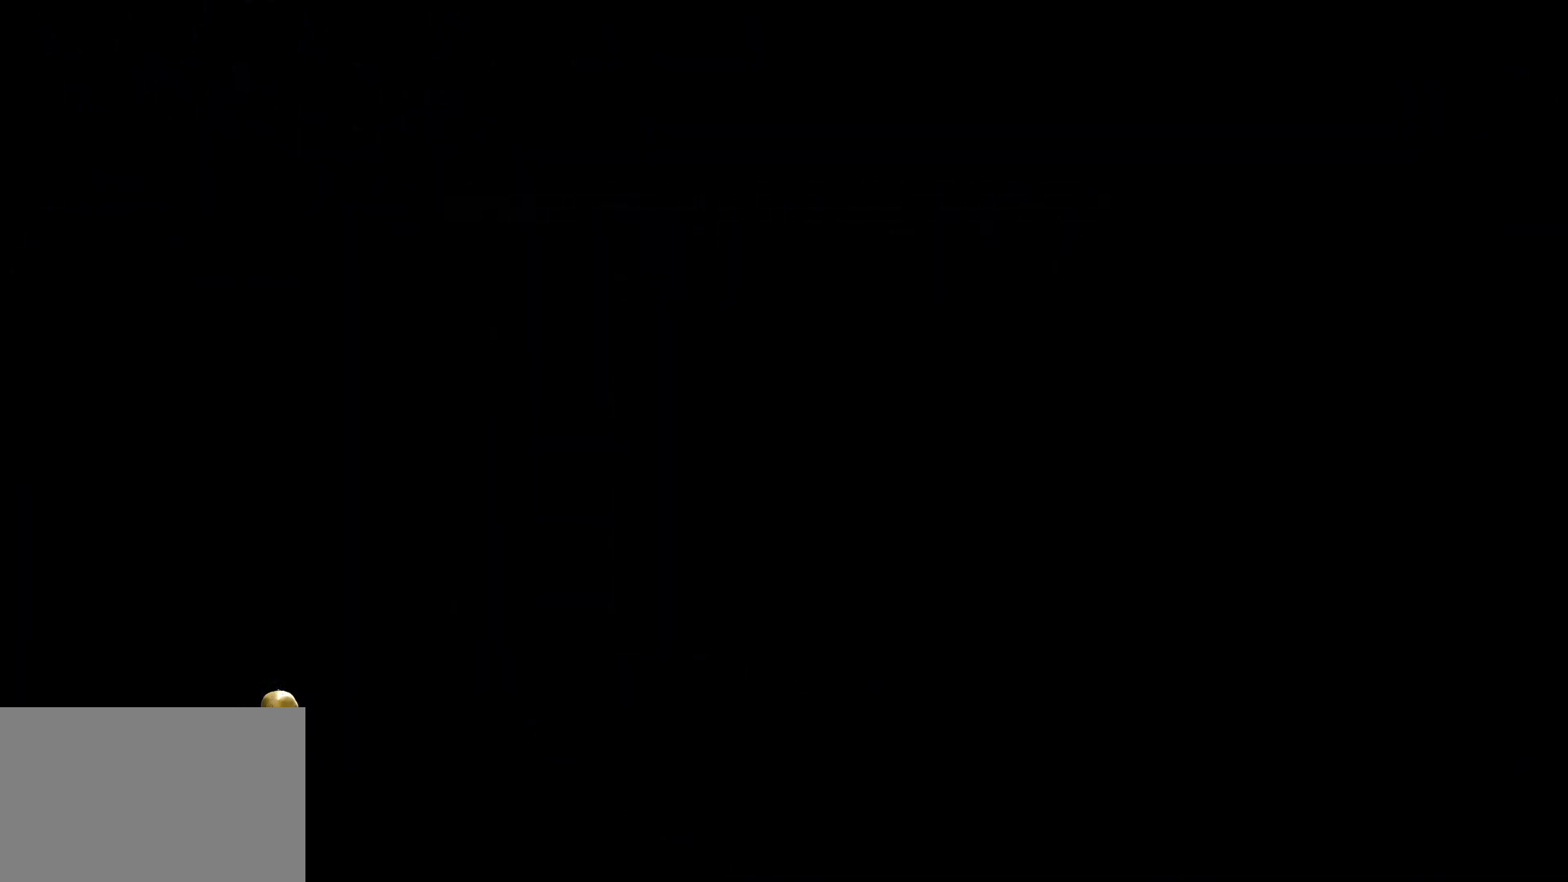
{"keys": [], "mouse": [], "events": []}
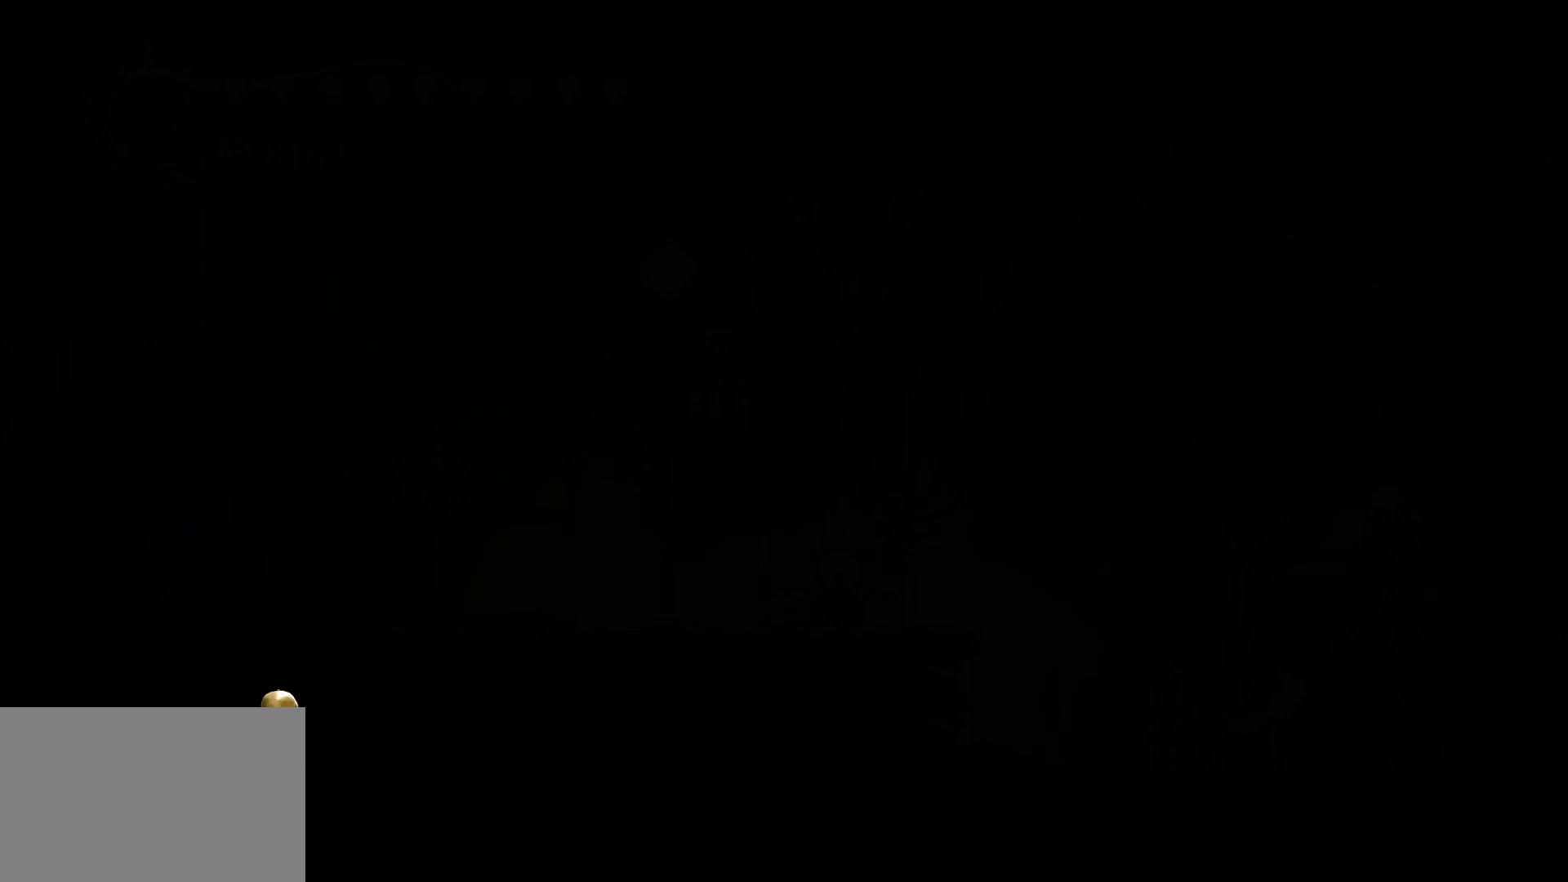
{"keys": [], "mouse": [], "events": []}
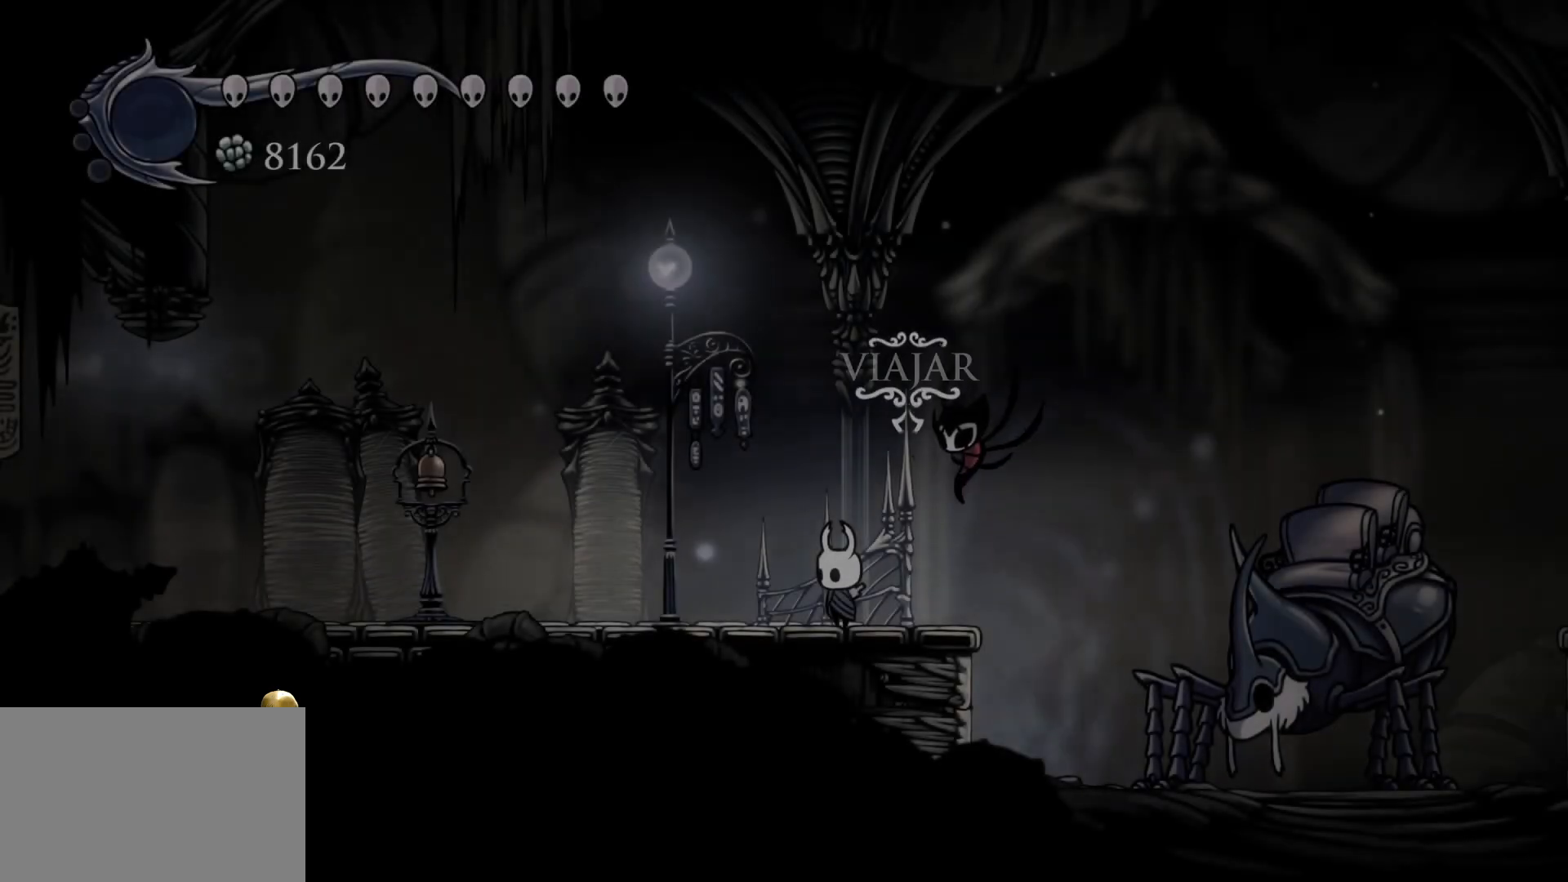
{"keys": ["s"], "mouse": [], "events": [[334, "s", "down"]]}
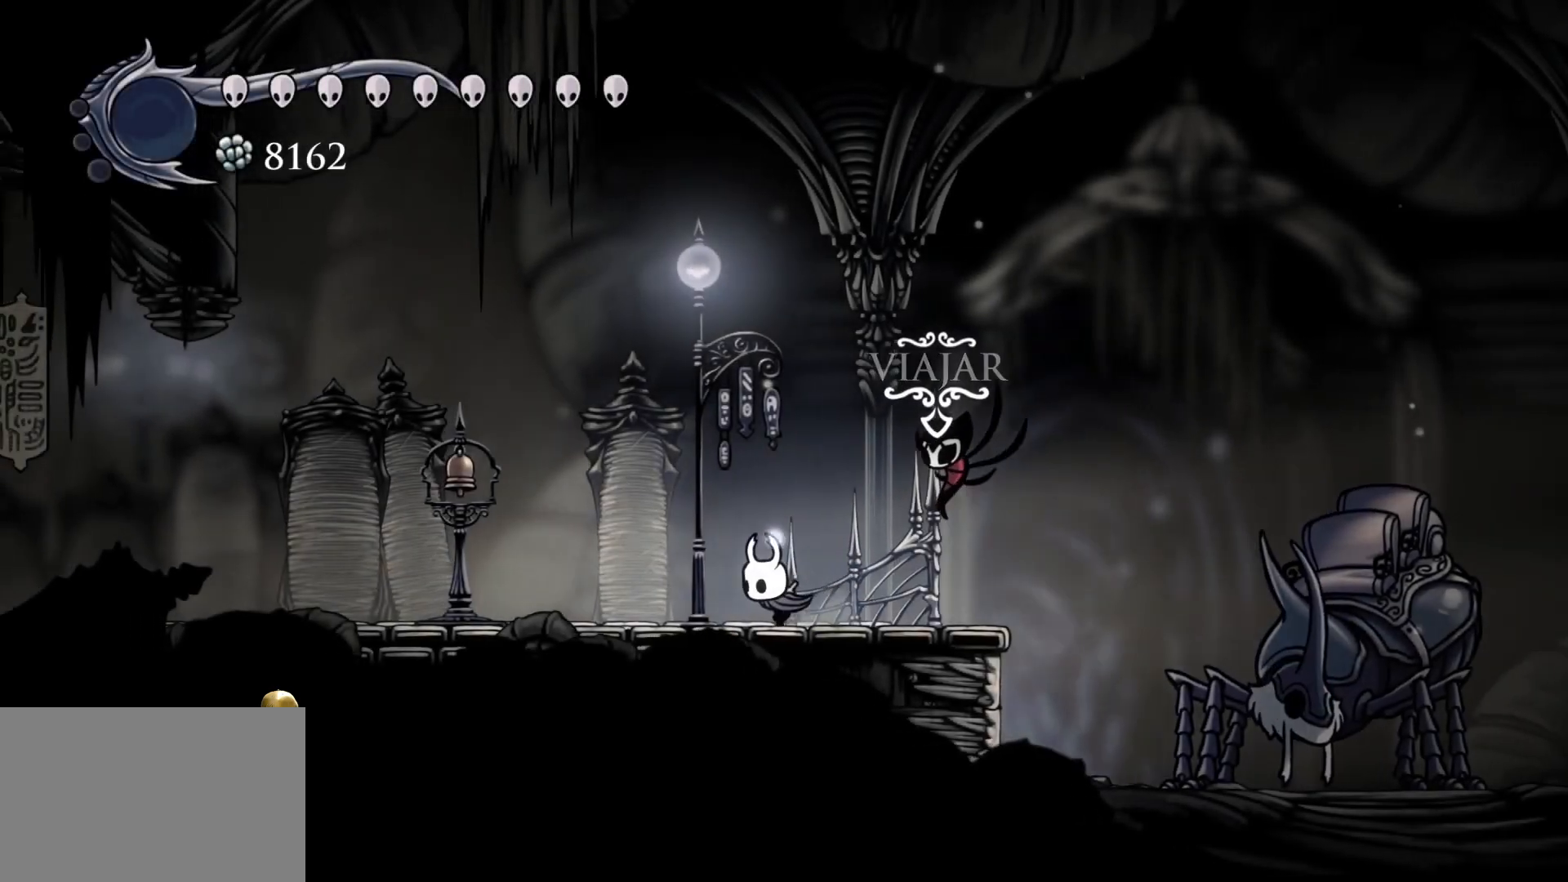
{"keys": ["s"], "mouse": [], "events": [[117, "shift", "down"], [350, "shift", "up"]]}
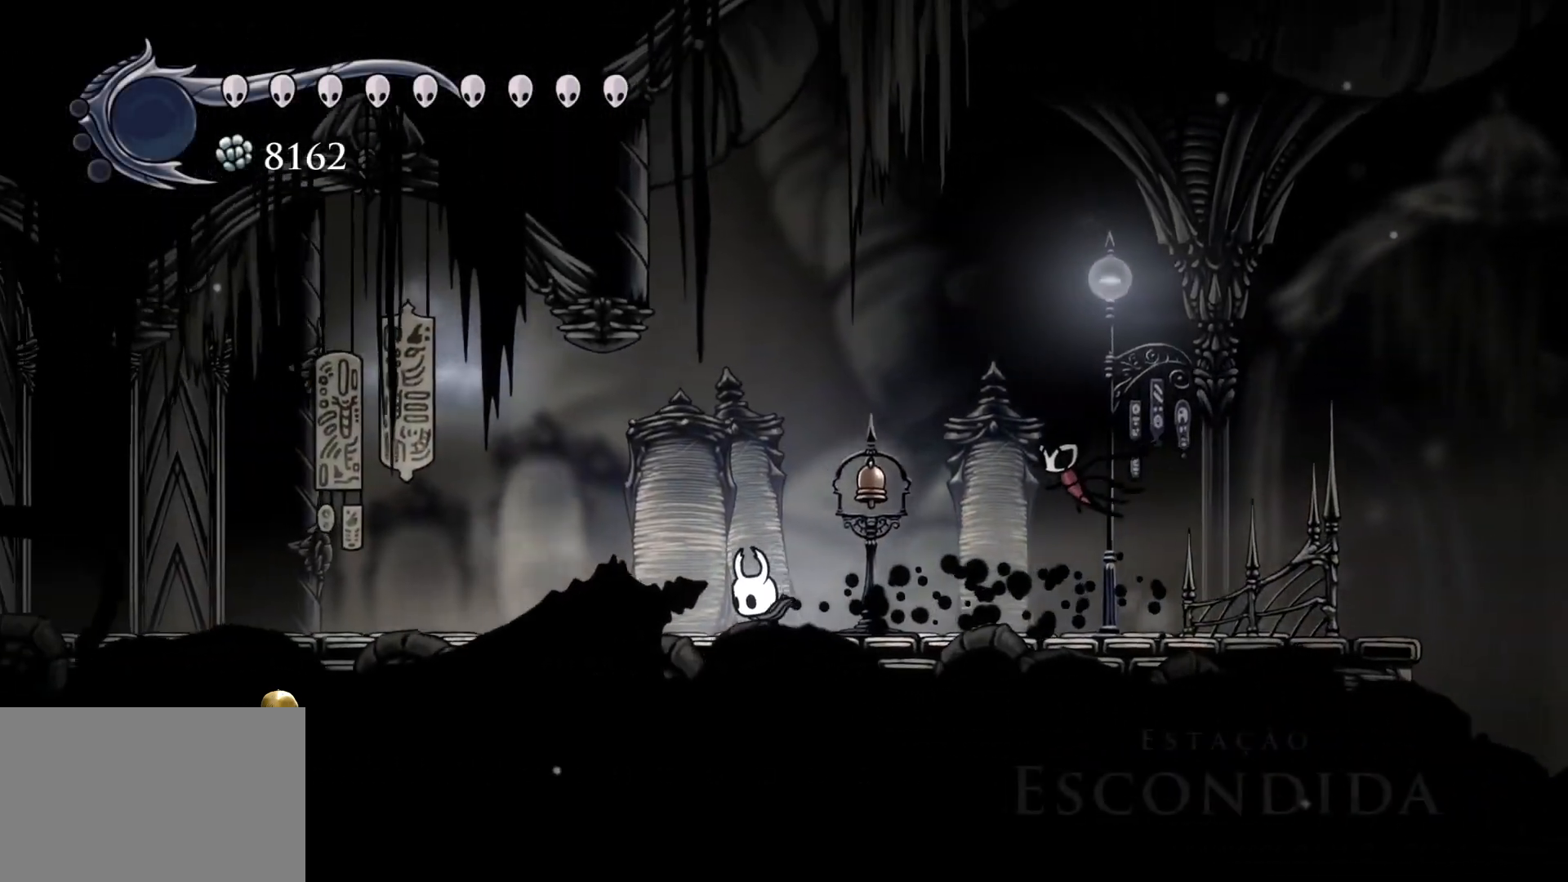
{"keys": [], "mouse": [], "events": [[234, "s", "up"]]}